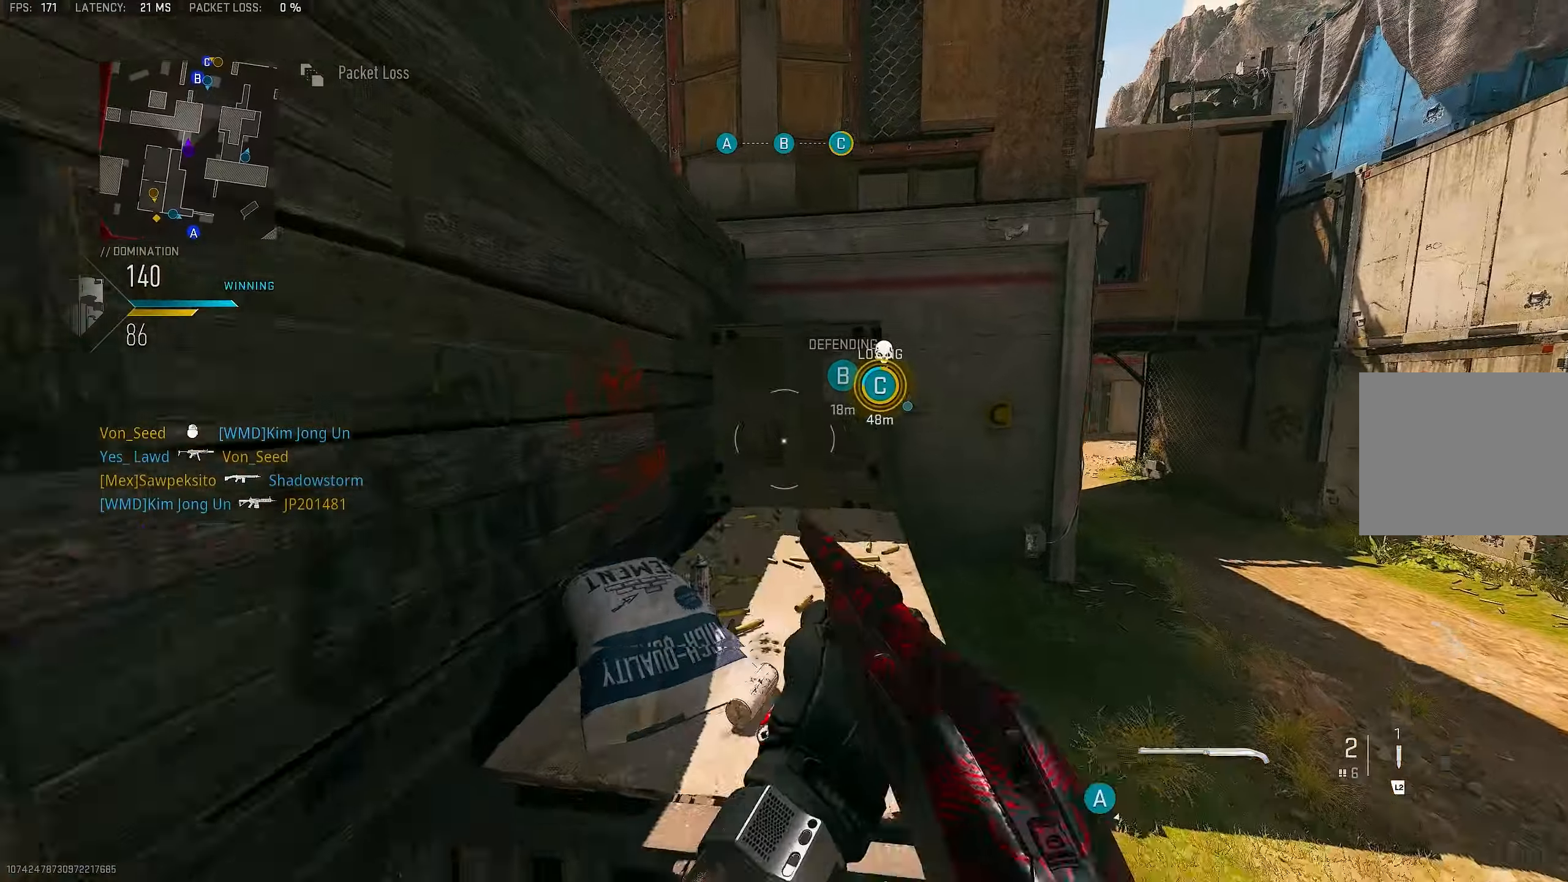
Gameplay with a controller (PlayStation layout); each line is a JSON object with the inputs held at the frame after it. "events" lists button and stick changes between this image and that frame as [ms after this image, input, new state], when the widget could be followed in between.
{"buttons": ["L3"], "left_stick": "up", "right_stick": "center", "events": [[67, "CROSS", "down"], [200, "CROSS", "up"], [200, "left_stick", "up"], [200, "right_stick", "right"], [300, "left_stick", "up-right"], [400, "right_stick", "center"], [434, "left_stick", "up"], [467, "L3", "down"]]}
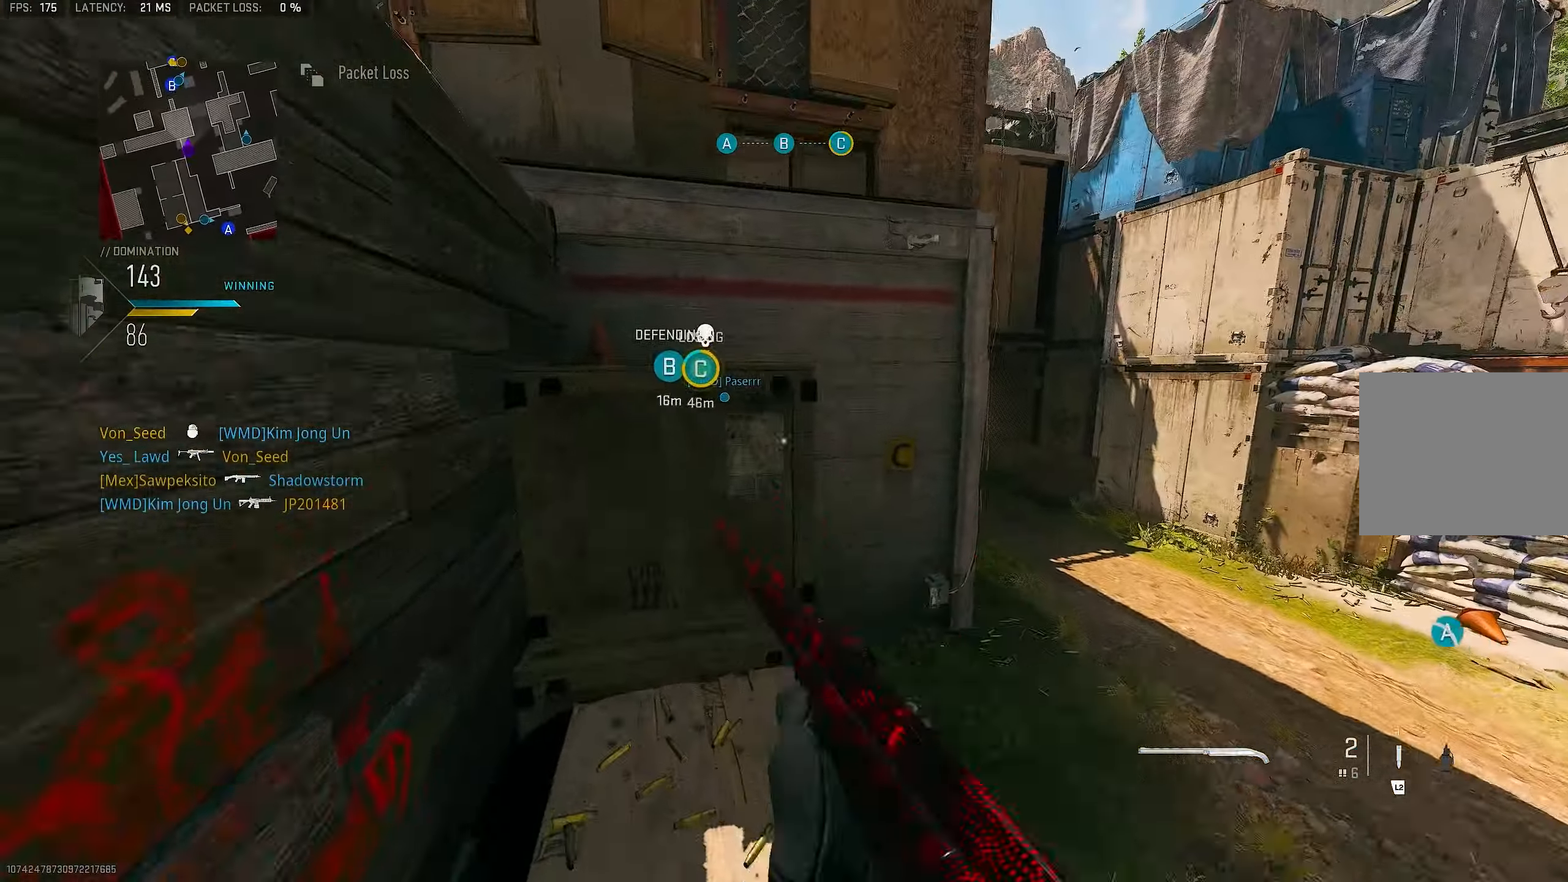
{"buttons": ["CROSS"], "left_stick": "up", "right_stick": "left", "events": [[100, "CROSS", "down"], [134, "L3", "up"], [200, "CROSS", "up"], [267, "right_stick", "left"], [300, "CROSS", "down"], [367, "CROSS", "up"], [434, "CROSS", "down"]]}
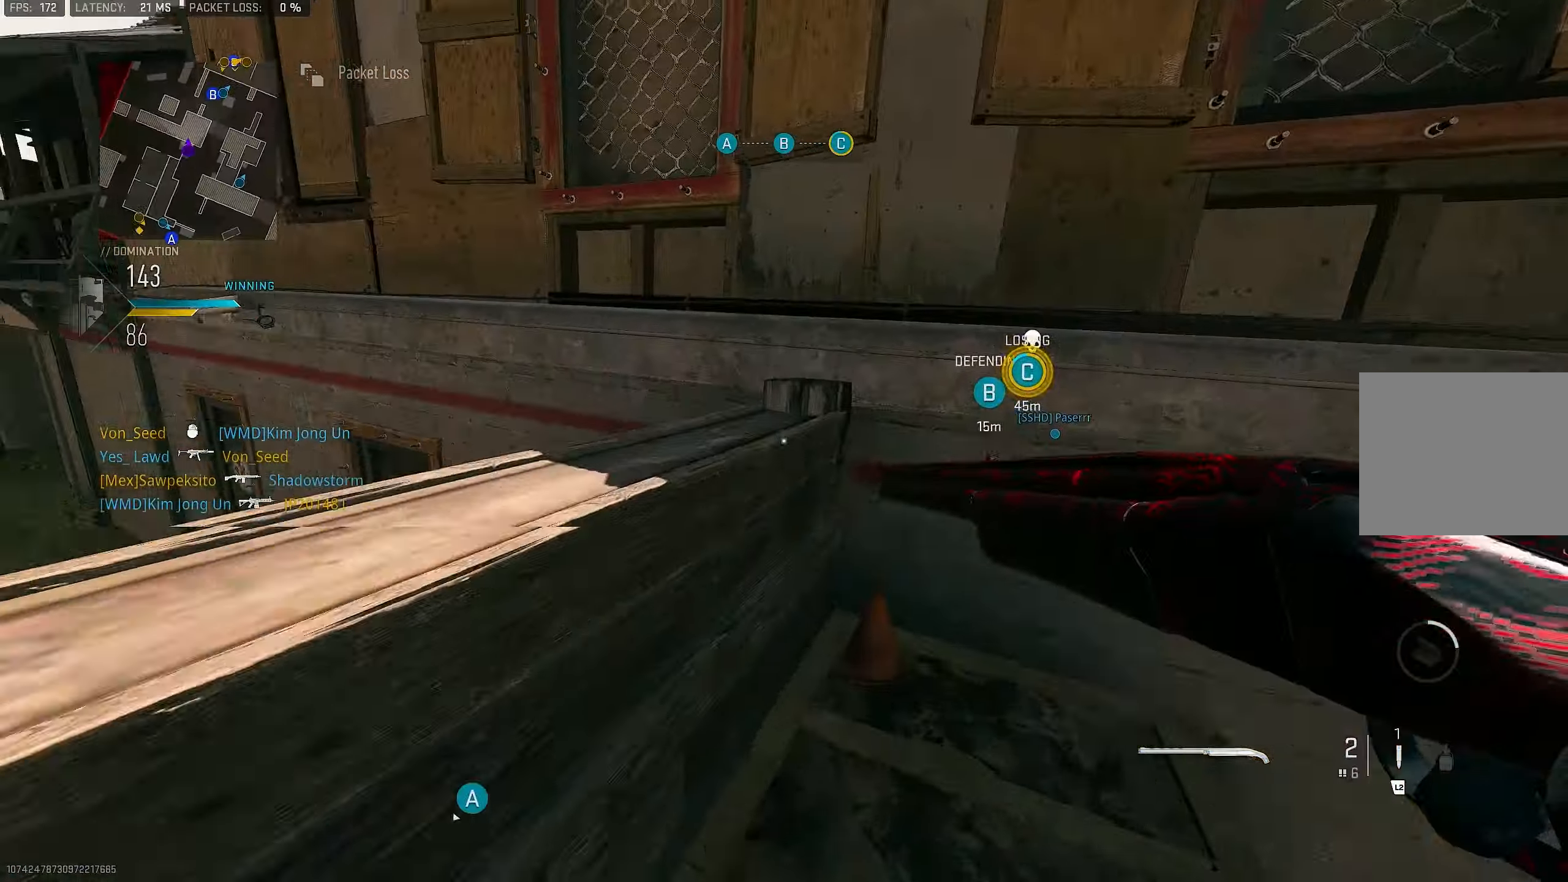
{"buttons": ["CROSS"], "left_stick": "up", "right_stick": "left", "events": [[34, "CROSS", "up"], [134, "L3", "down"], [234, "CROSS", "down"], [267, "L3", "up"], [300, "CROSS", "up"], [367, "CROSS", "down"]]}
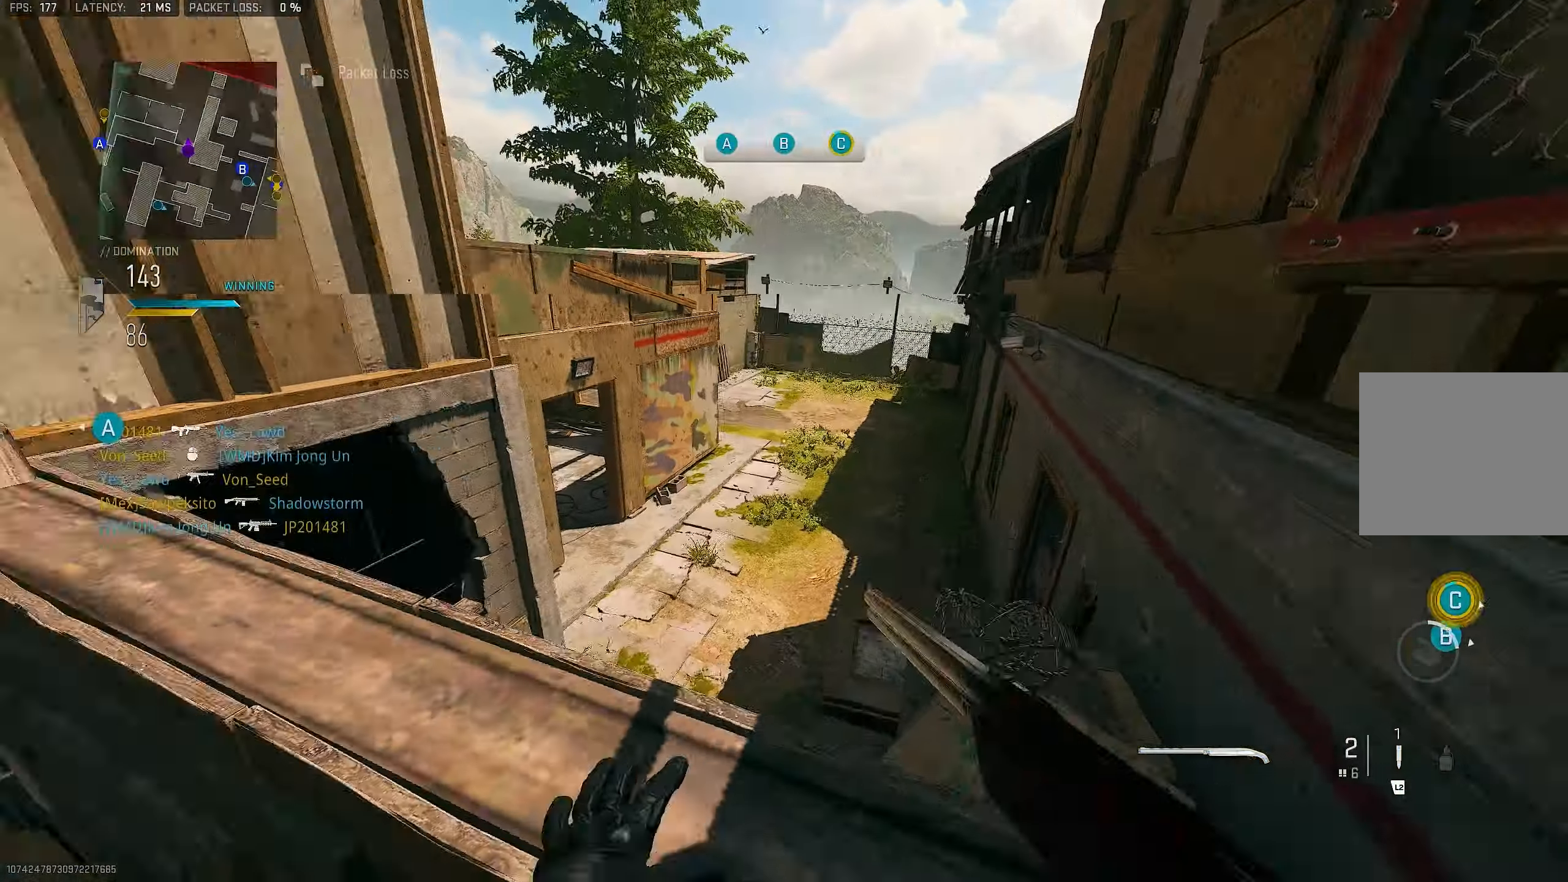
{"buttons": [], "left_stick": "up", "right_stick": "center", "events": [[134, "CROSS", "up"], [167, "right_stick", "center"], [367, "right_stick", "left"], [500, "right_stick", "center"]]}
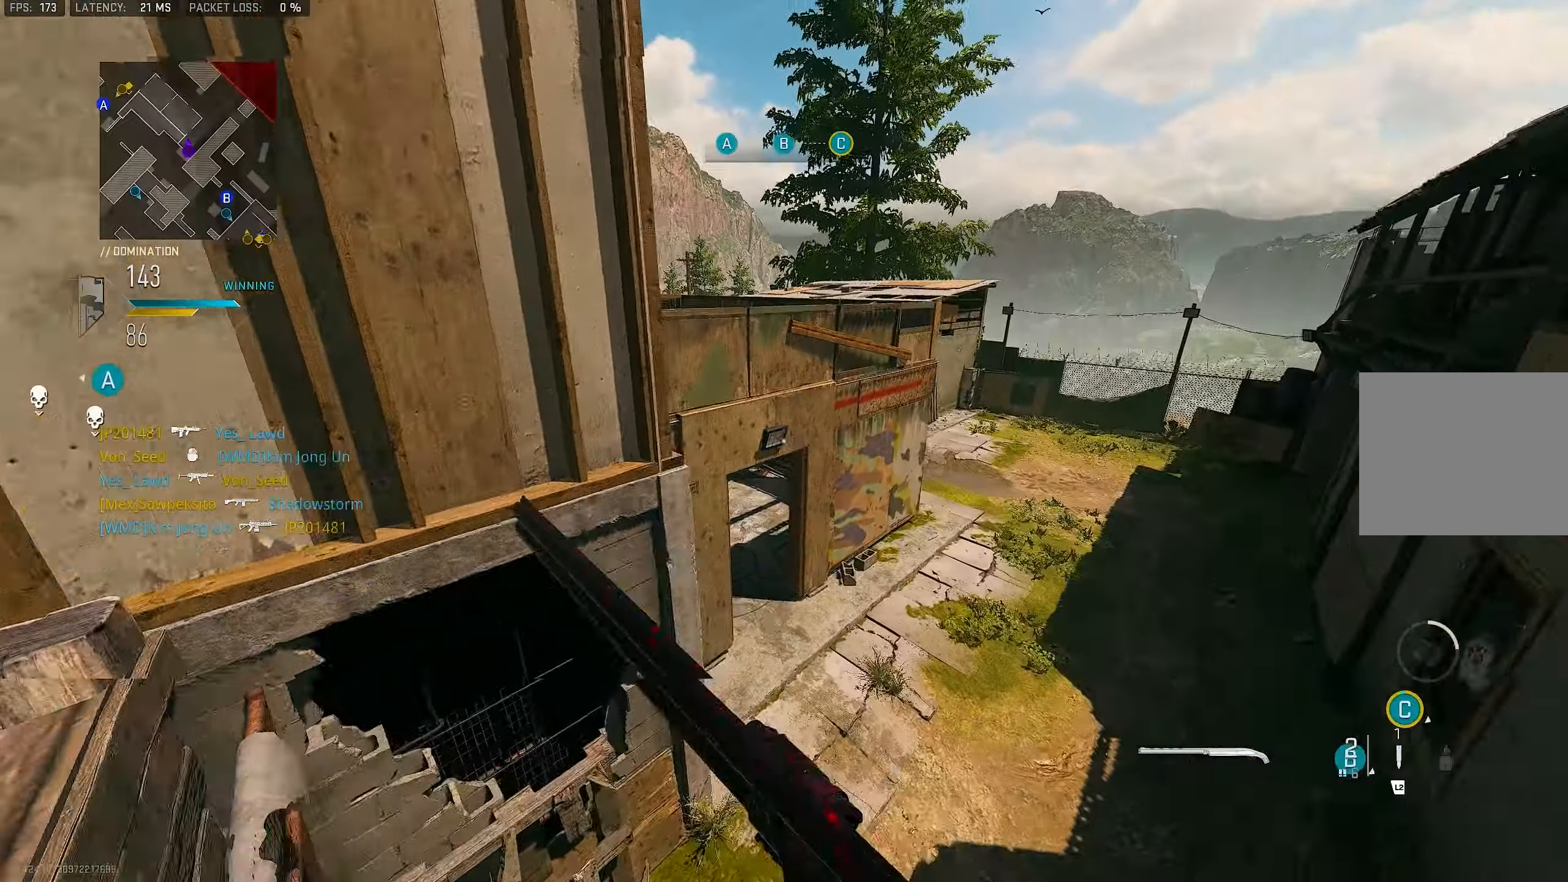
{"buttons": [], "left_stick": "up", "right_stick": "center", "events": [[234, "L1", "down"], [317, "right_stick", "left"], [434, "L1", "up"], [434, "right_stick", "center"]]}
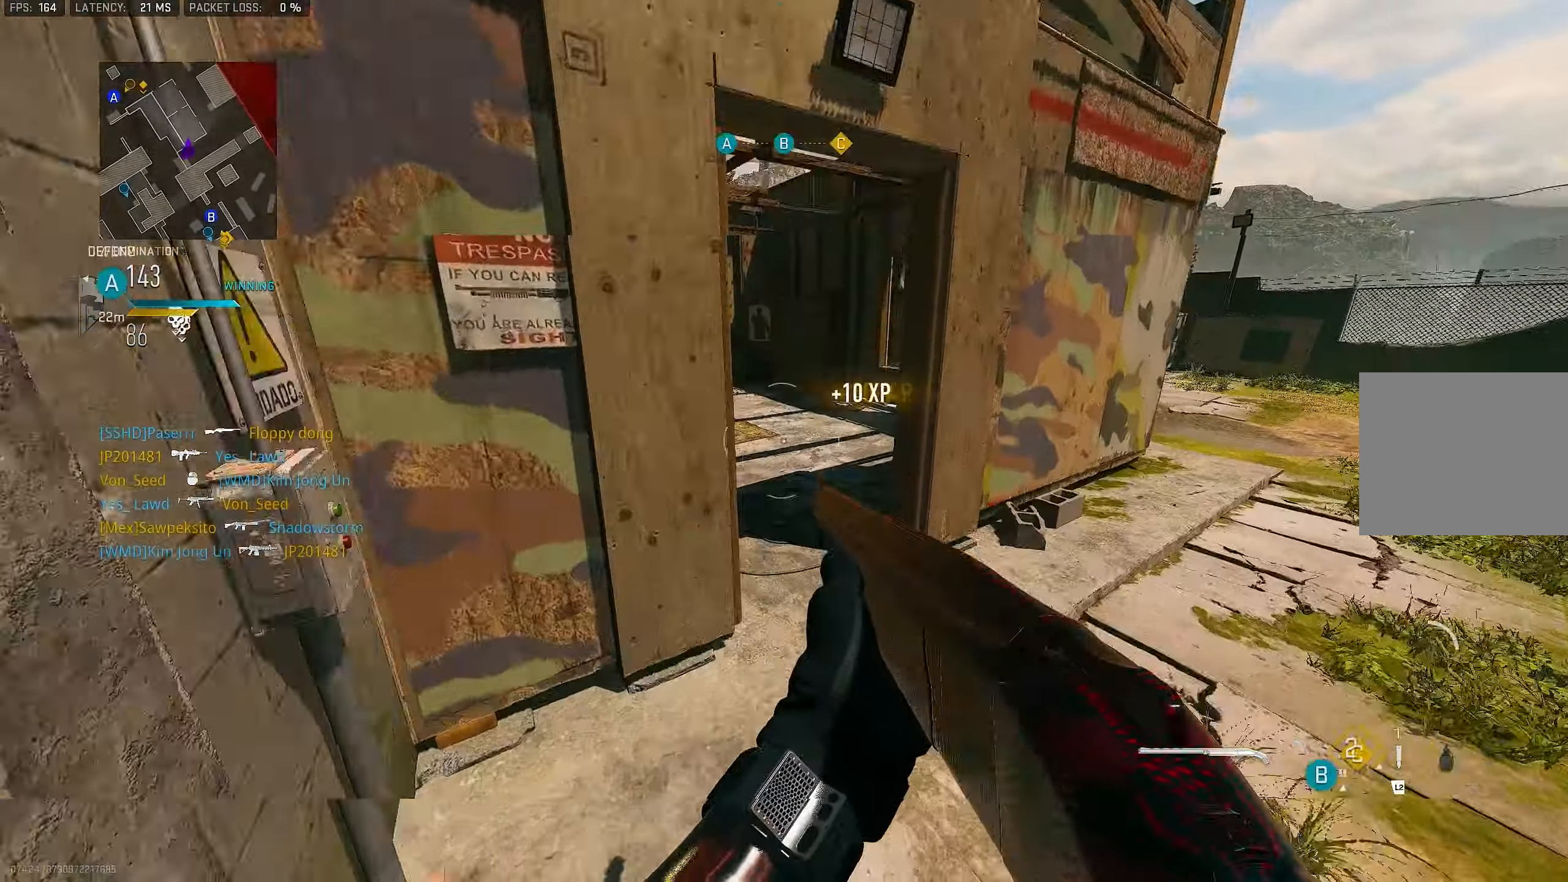
{"buttons": ["L3"], "left_stick": "up", "right_stick": "left", "events": [[367, "L3", "down"], [467, "right_stick", "left"]]}
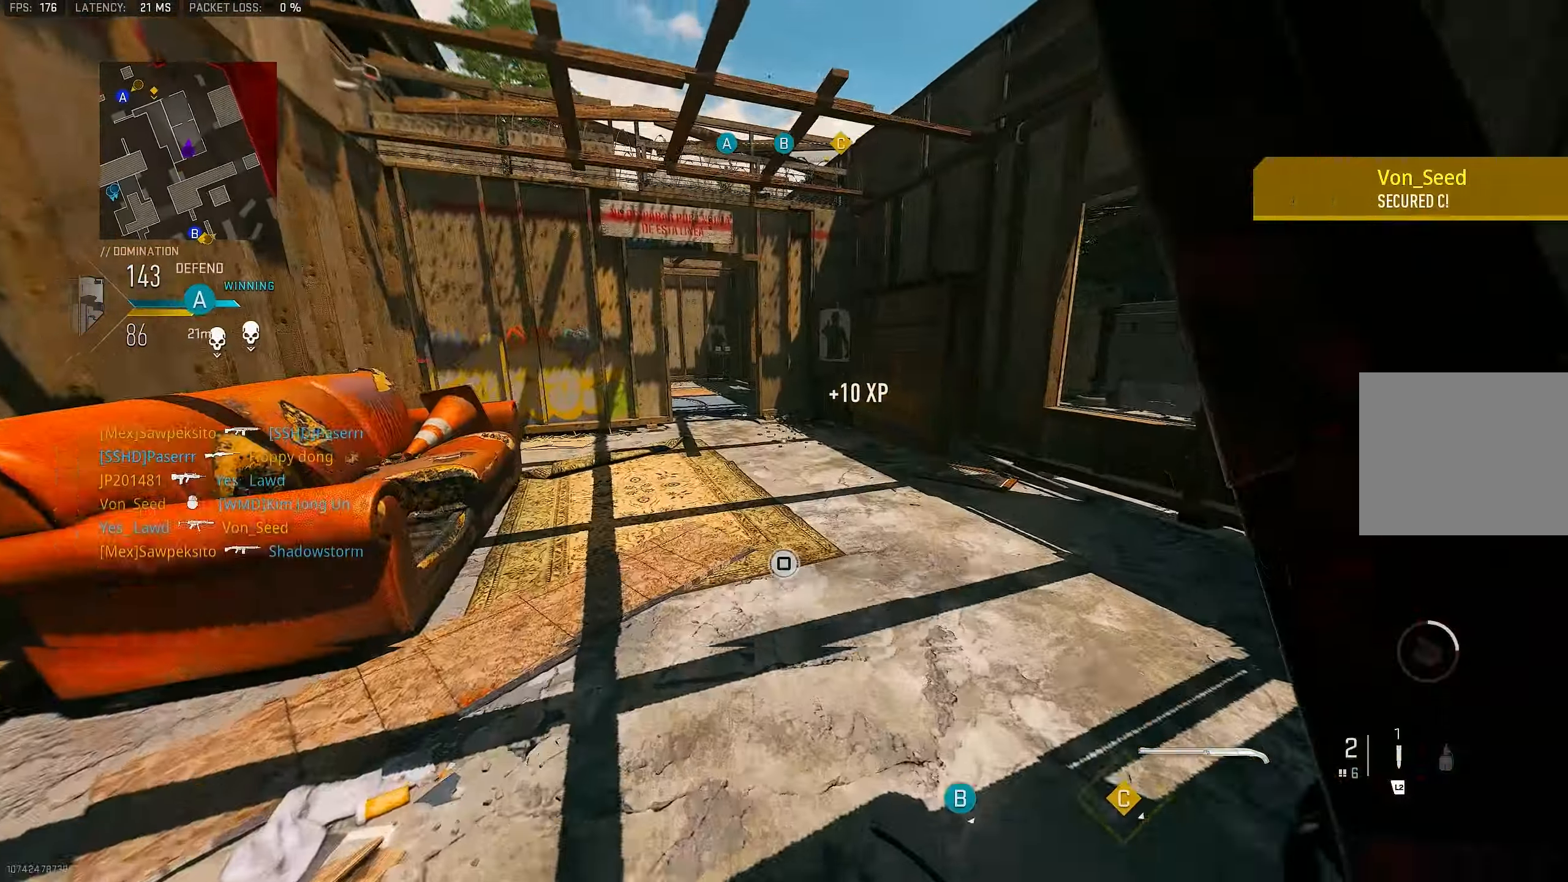
{"buttons": [], "left_stick": "up", "right_stick": "center", "events": [[67, "right_stick", "center"], [167, "R3", "down"], [234, "L3", "up"], [334, "R3", "up"]]}
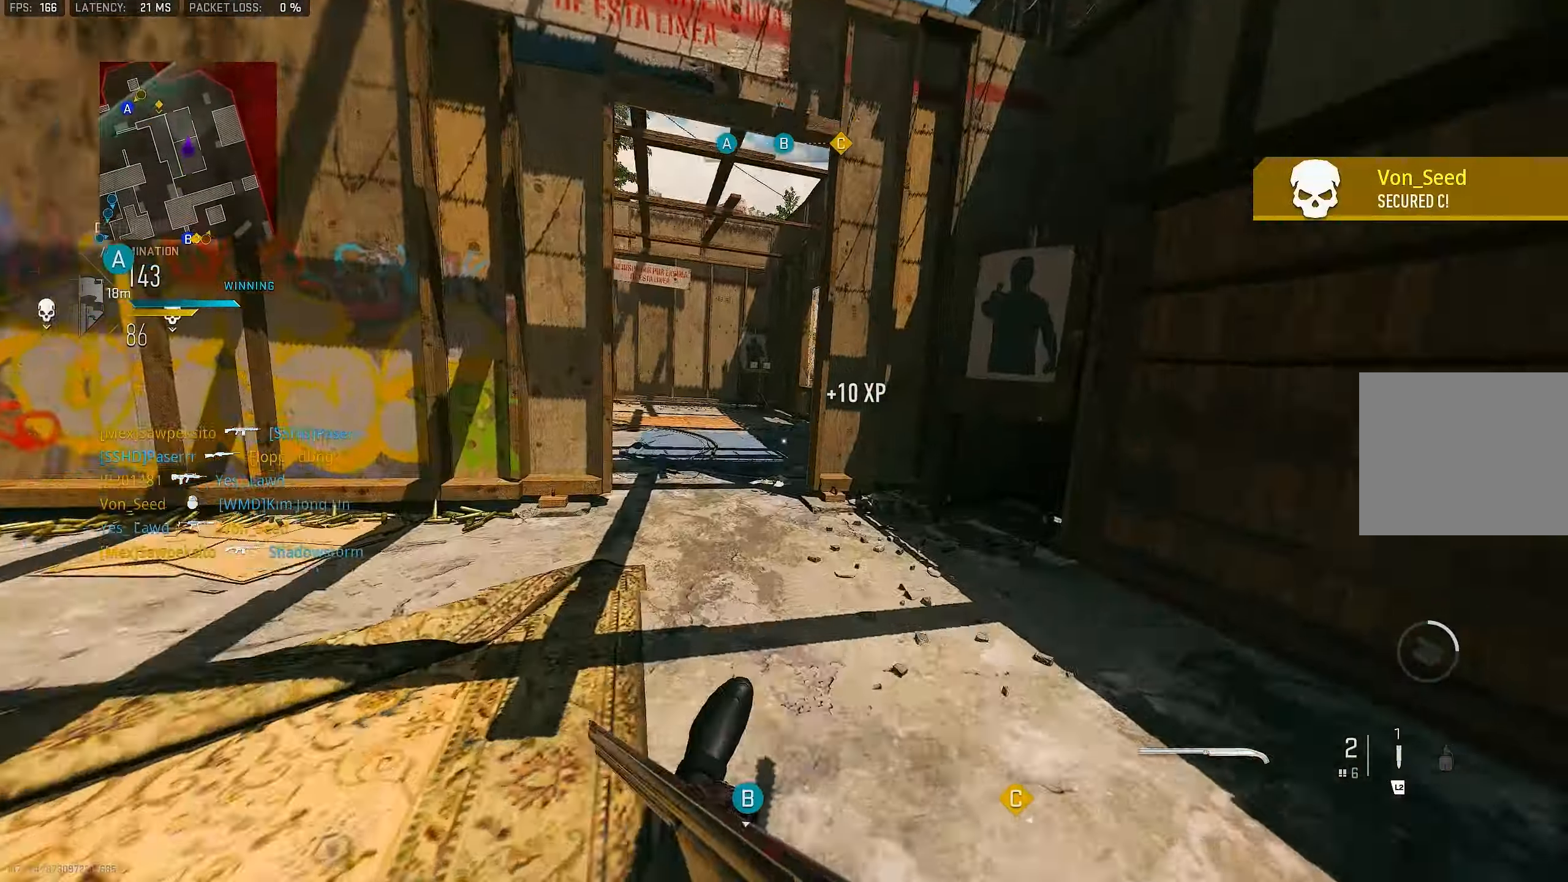
{"buttons": [], "left_stick": "up", "right_stick": "center", "events": [[200, "right_stick", "left"], [367, "L1", "down"], [467, "L1", "up"], [467, "right_stick", "center"]]}
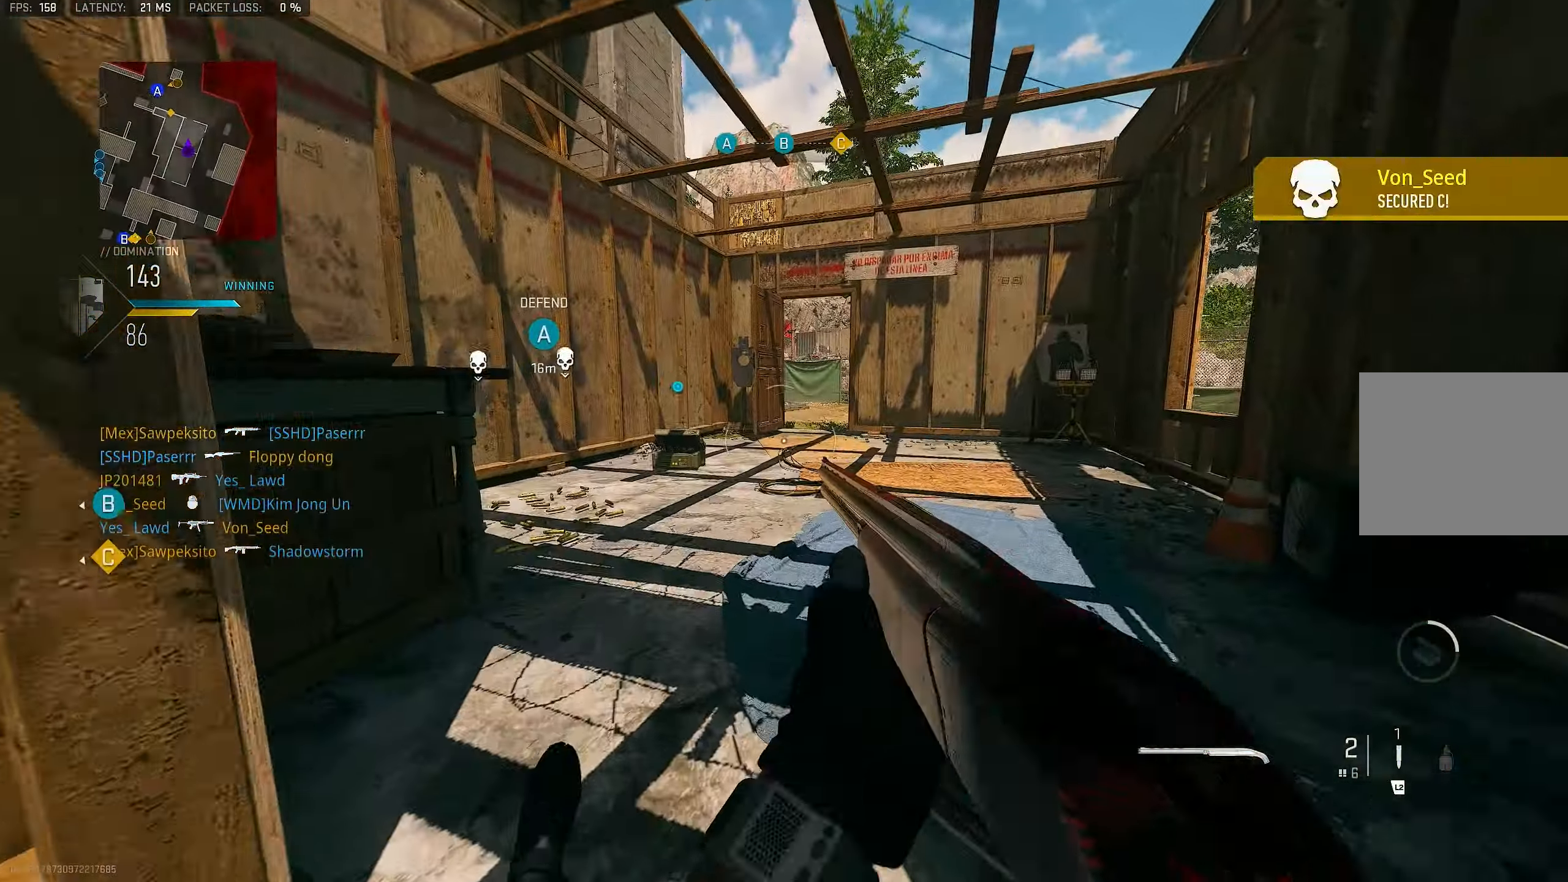
{"buttons": [], "left_stick": "up-left", "right_stick": "center", "events": [[134, "CROSS", "down"], [267, "CROSS", "up"], [300, "left_stick", "up-left"], [334, "L3", "down"], [467, "L3", "up"]]}
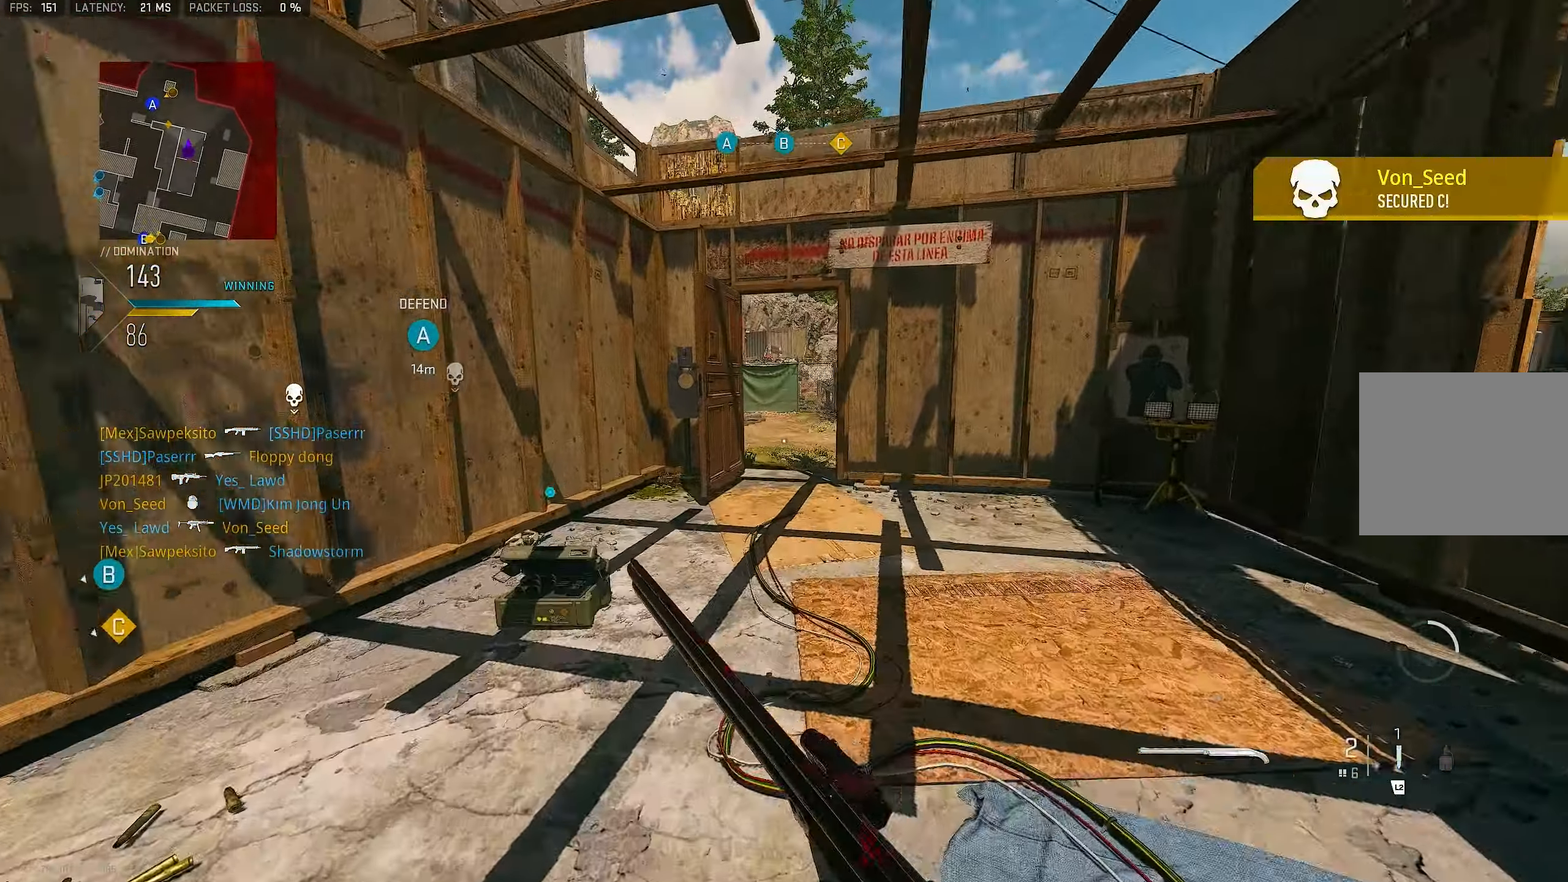
{"buttons": [], "left_stick": "up", "right_stick": "center", "events": [[283, "left_stick", "up"]]}
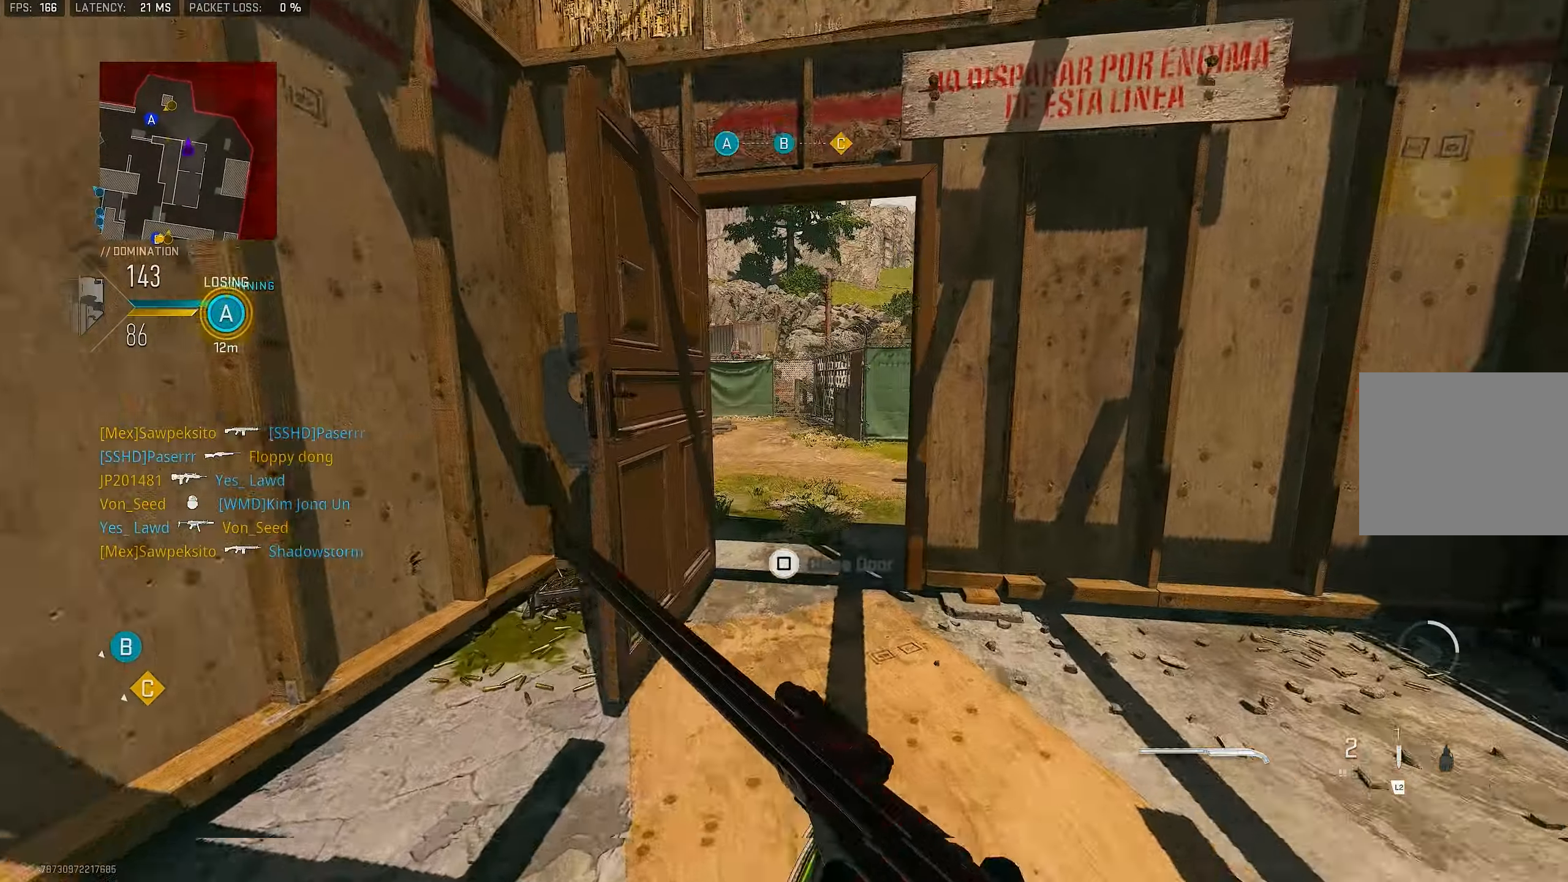
{"buttons": ["L1"], "left_stick": "up-right", "right_stick": "left", "events": [[266, "left_stick", "up-right"], [333, "right_stick", "left"], [400, "L1", "down"]]}
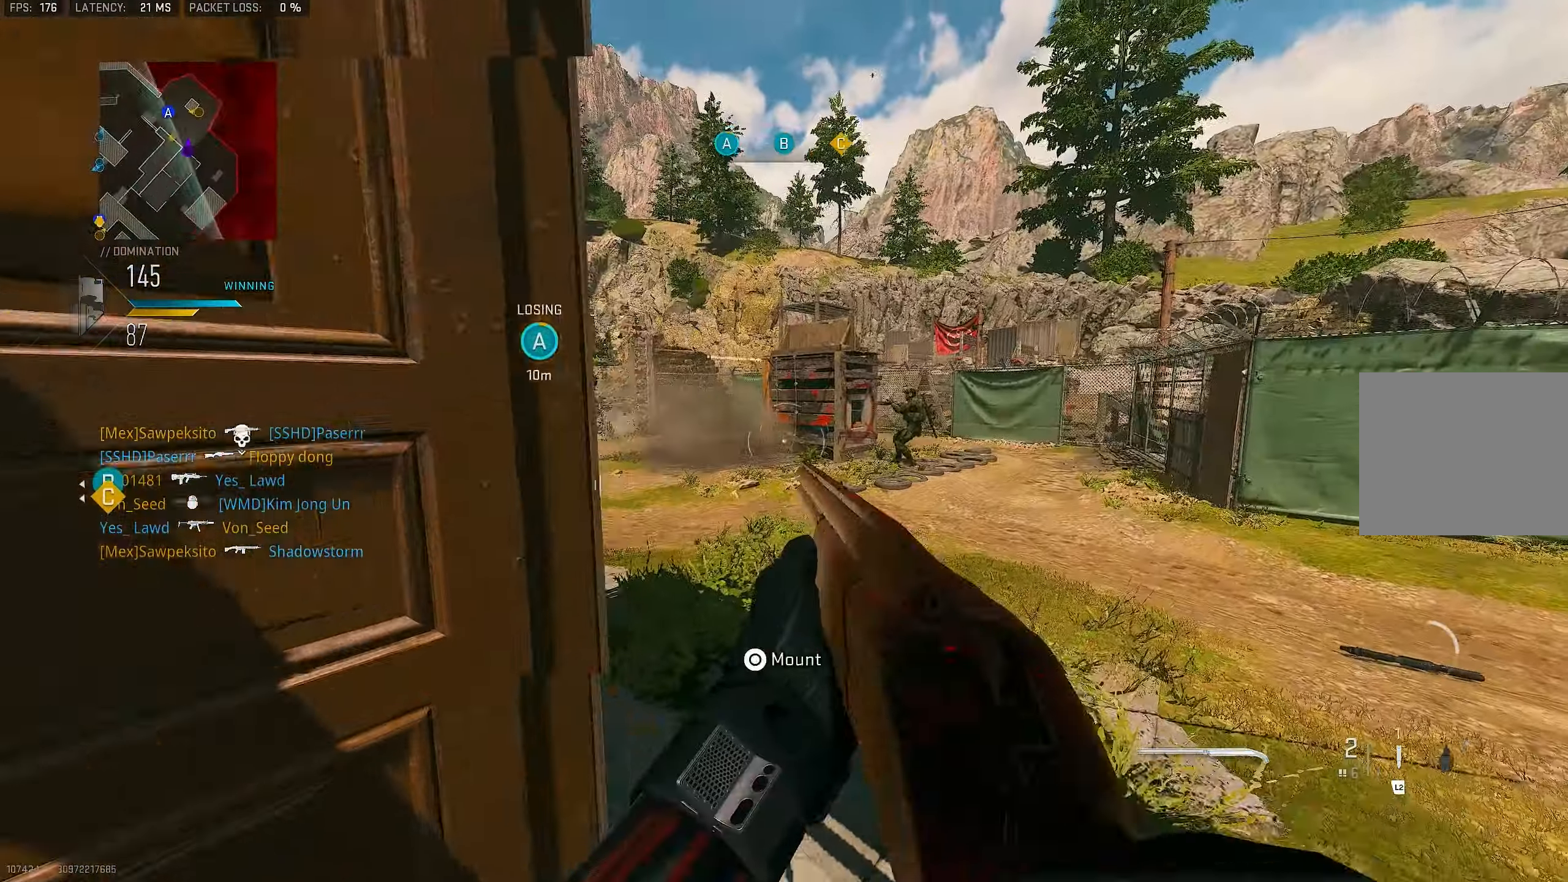
{"buttons": ["L1"], "left_stick": "down-left", "right_stick": "right", "events": [[33, "left_stick", "right"], [66, "right_stick", "up"], [266, "right_stick", "right"], [333, "left_stick", "down"], [500, "left_stick", "down-left"]]}
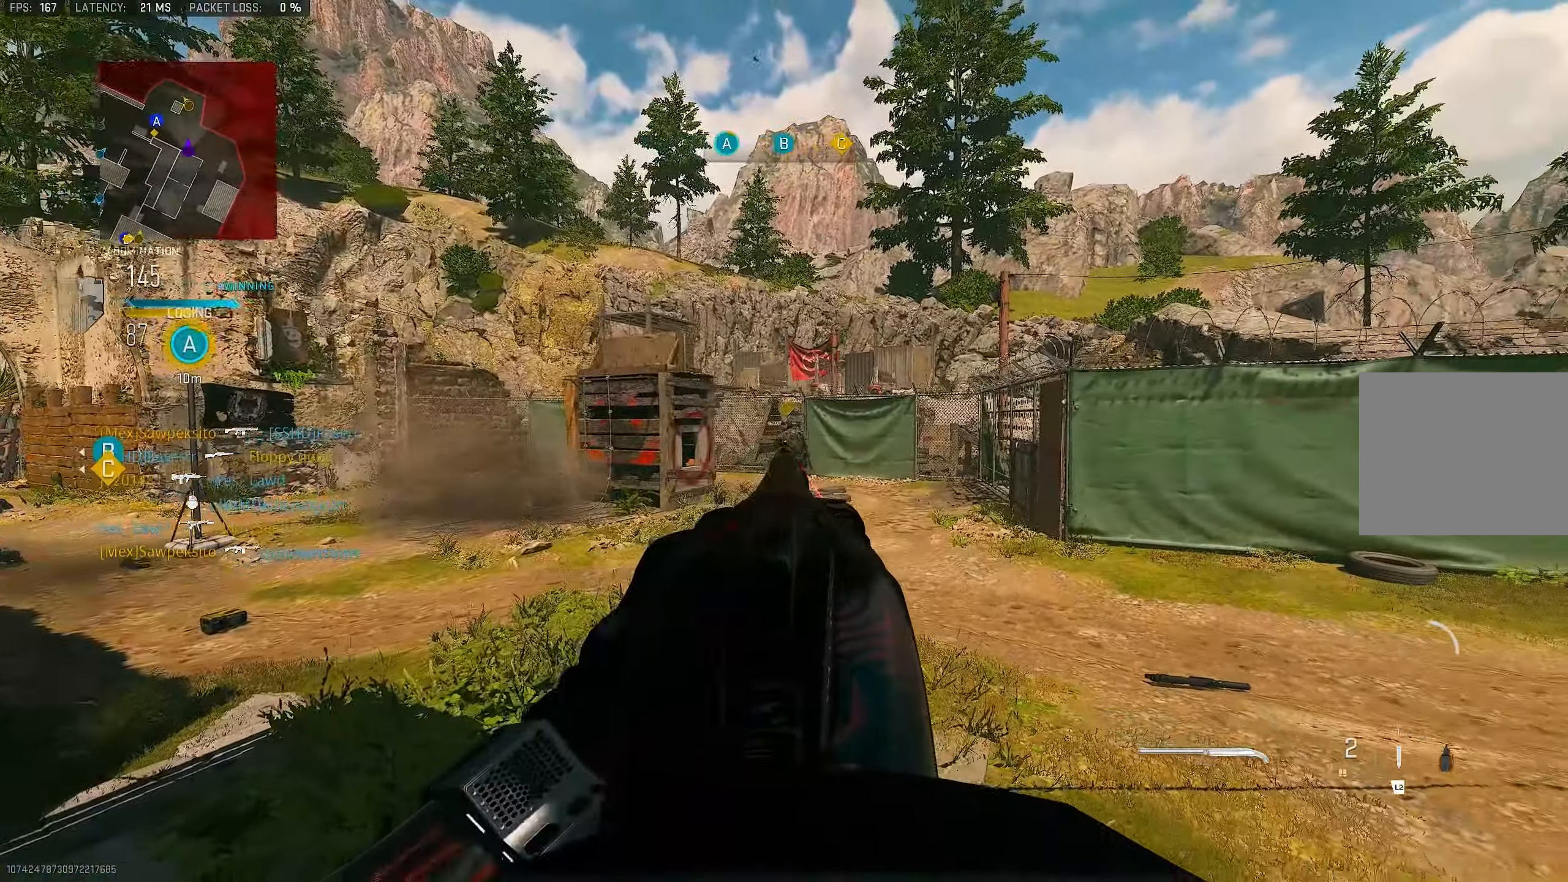
{"buttons": [], "left_stick": "up-right", "right_stick": "center", "events": [[100, "right_stick", "center"], [133, "R1", "down"], [200, "L1", "up"], [300, "R1", "up"], [300, "TRIANGLE", "down"], [366, "TRIANGLE", "up"], [433, "left_stick", "up-right"]]}
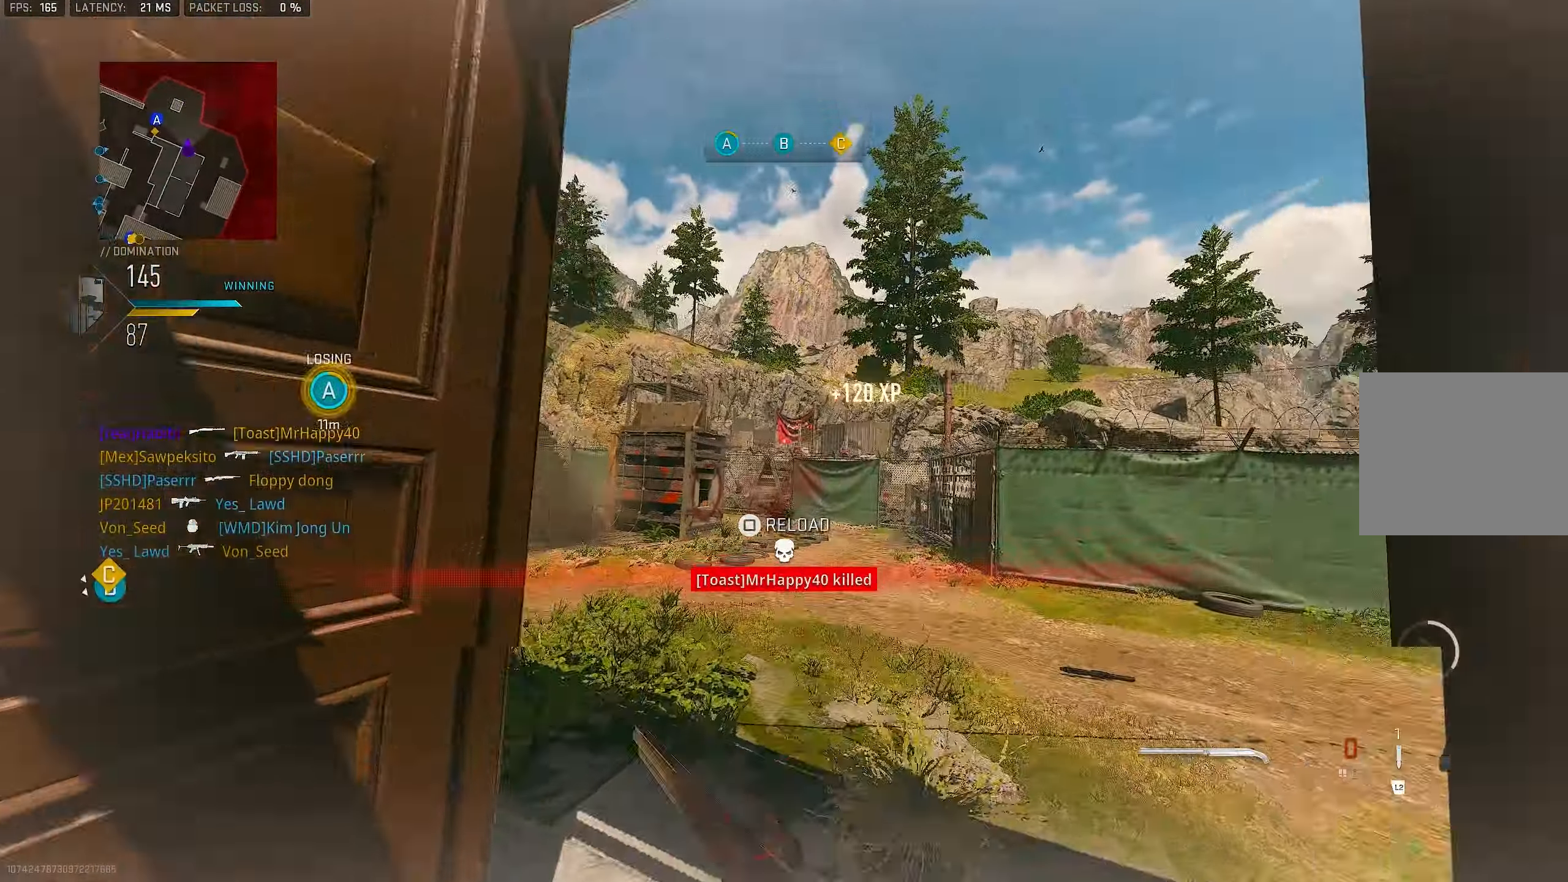
{"buttons": ["L1"], "left_stick": "up-right", "right_stick": "center", "events": [[33, "left_stick", "up"], [66, "L3", "down"], [66, "right_stick", "down-left"], [166, "right_stick", "left"], [200, "CROSS", "down"], [200, "L3", "up"], [200, "left_stick", "up-right"], [233, "L1", "down"], [333, "right_stick", "center"], [400, "CROSS", "up"]]}
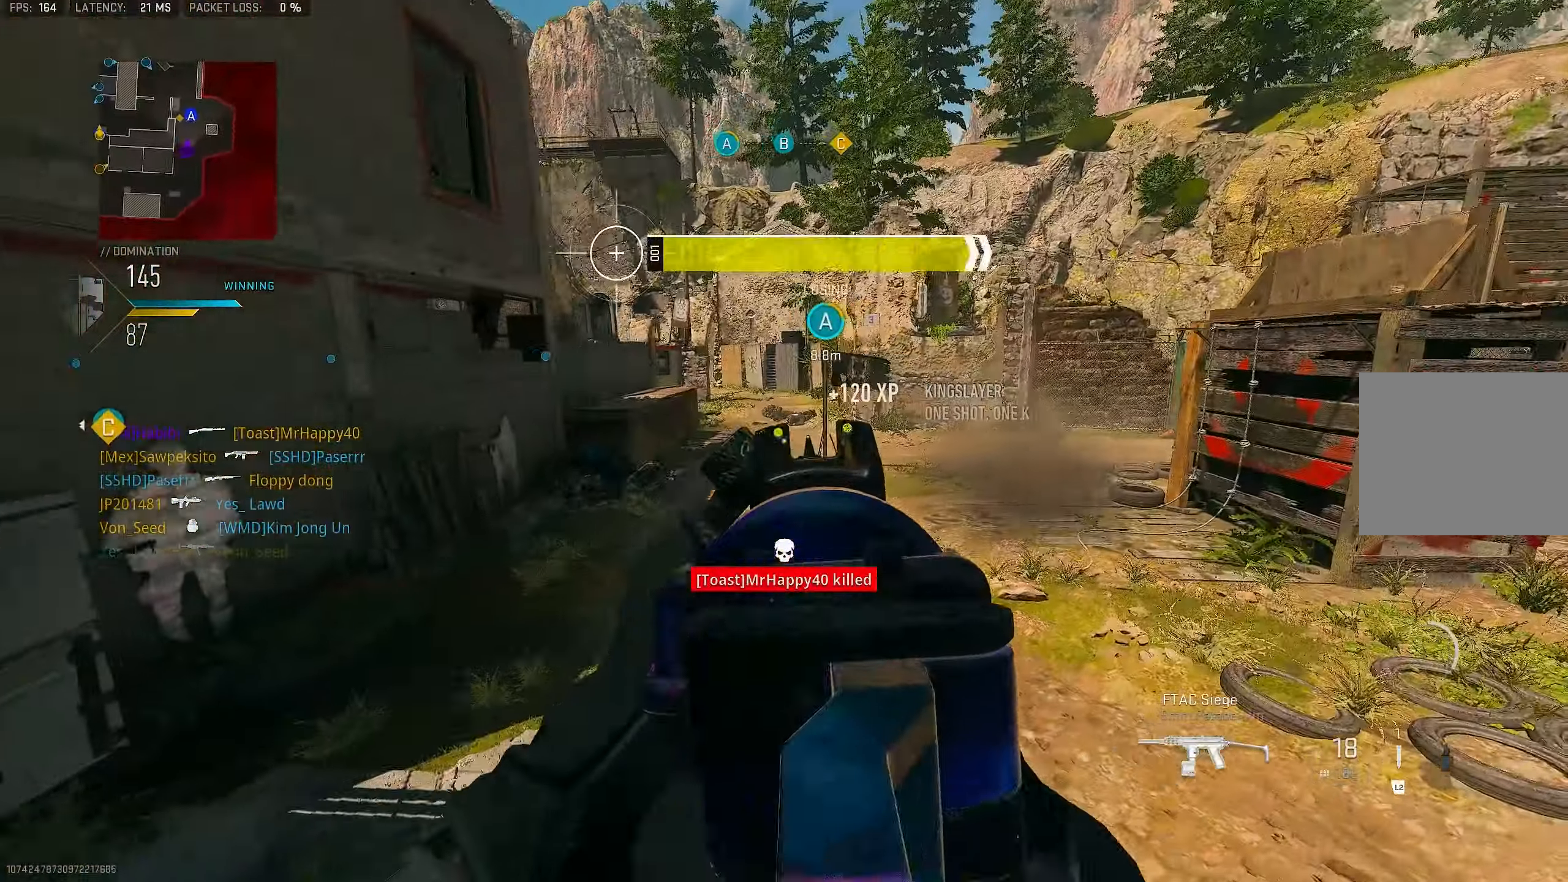
{"buttons": ["L1", "R1"], "left_stick": "left", "right_stick": "center", "events": [[133, "right_stick", "left"], [233, "left_stick", "up-left"], [266, "R1", "down"], [333, "left_stick", "left"], [333, "right_stick", "down-left"], [433, "right_stick", "center"]]}
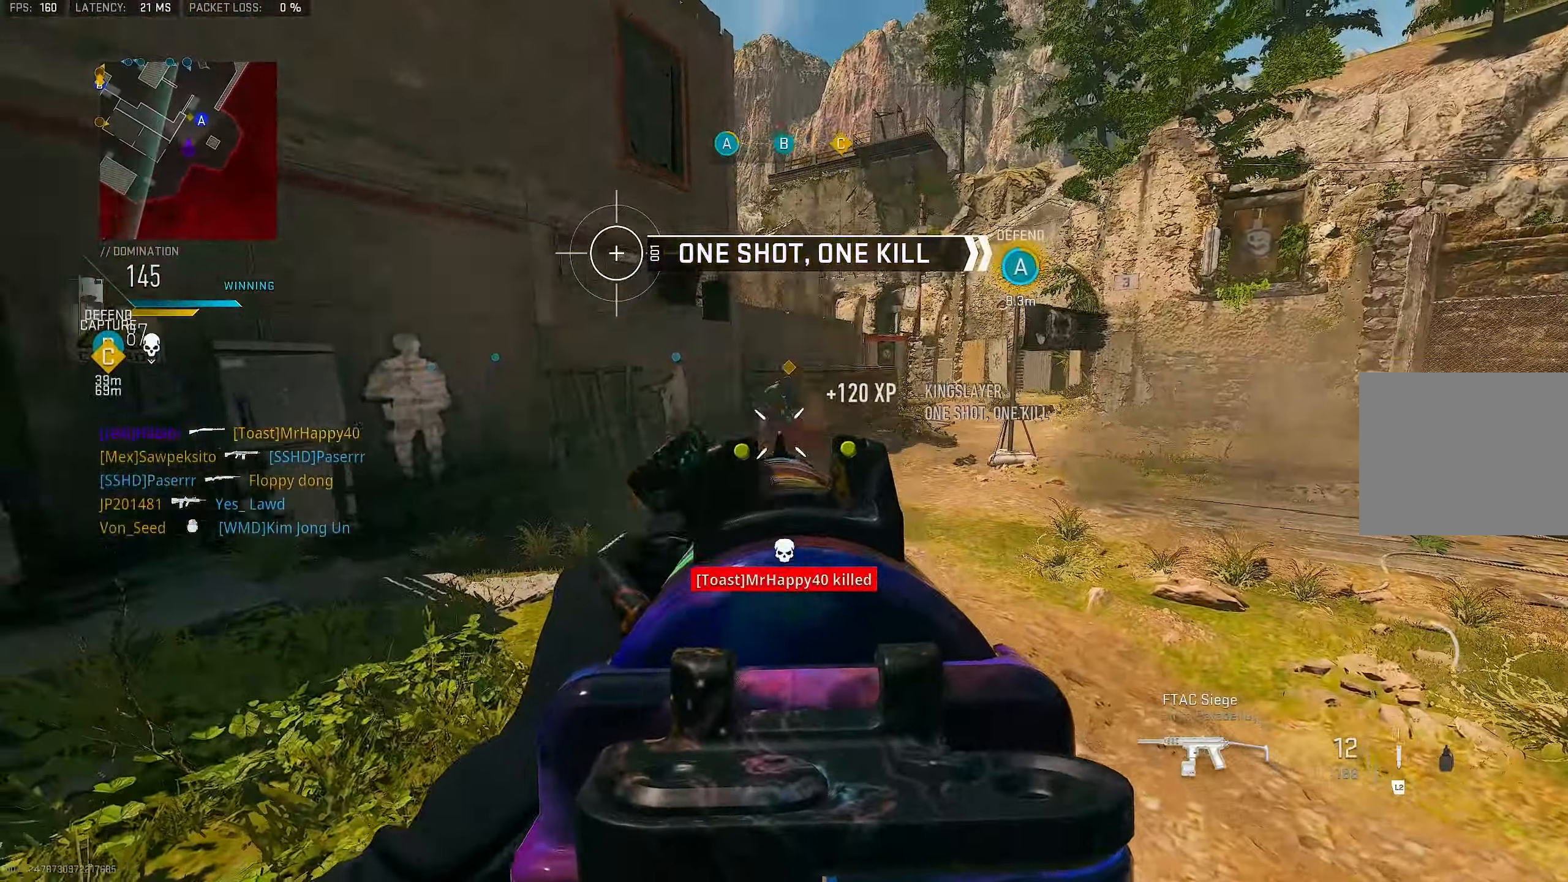
{"buttons": [], "left_stick": "left", "right_stick": "left", "events": [[433, "L1", "up"], [433, "right_stick", "left"], [500, "R1", "up"]]}
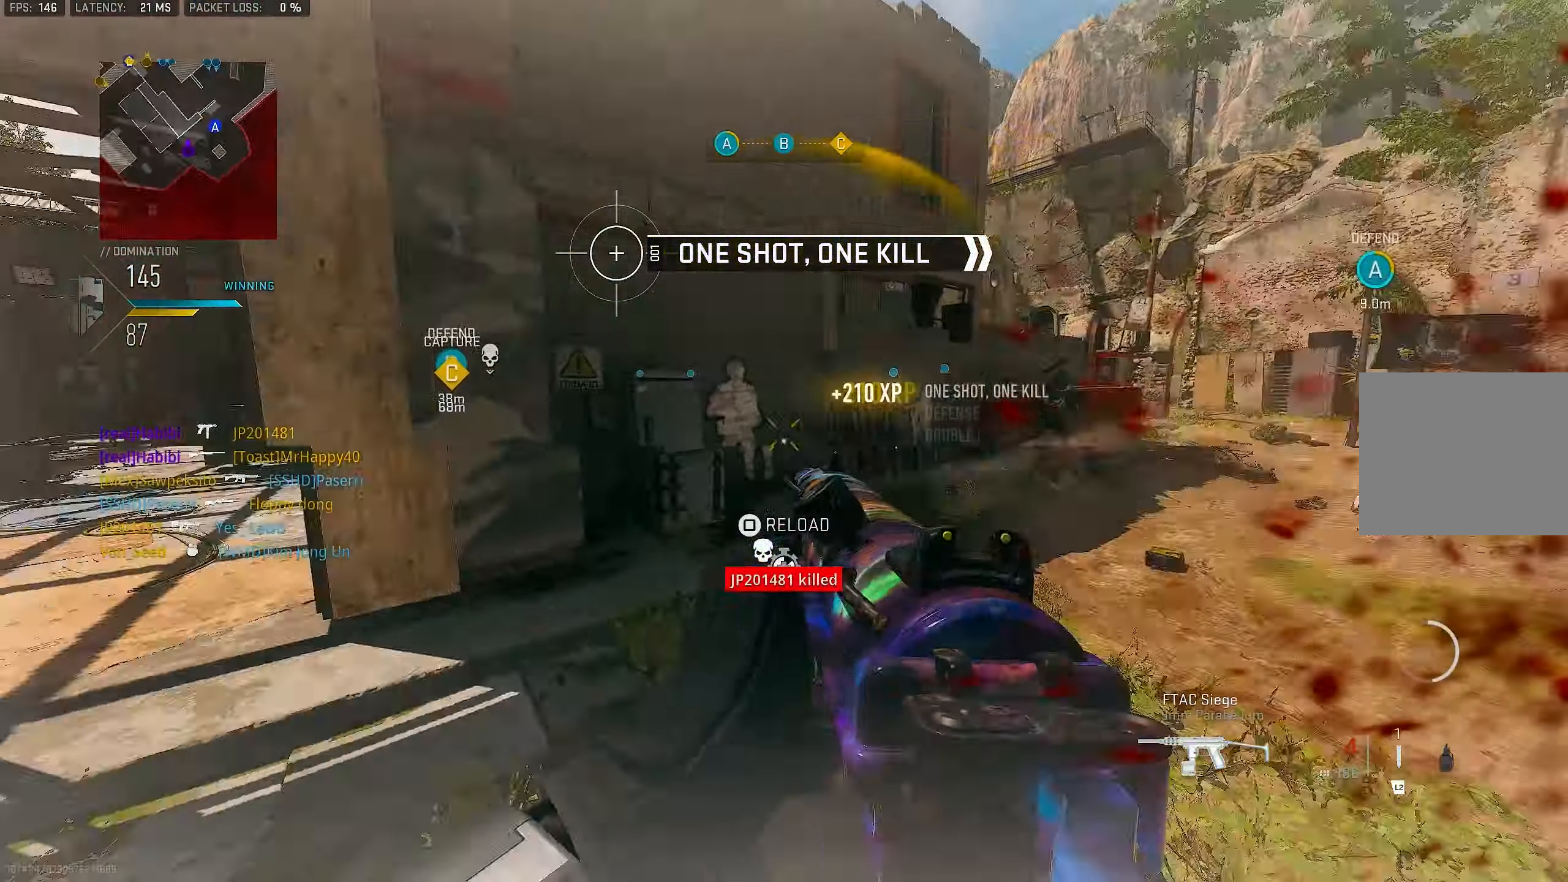
{"buttons": [], "left_stick": "up", "right_stick": "center", "events": [[66, "left_stick", "up-left"], [133, "L3", "down"], [233, "L3", "up"], [233, "right_stick", "center"], [266, "left_stick", "up"], [333, "SQUARE", "down"], [400, "SQUARE", "up"]]}
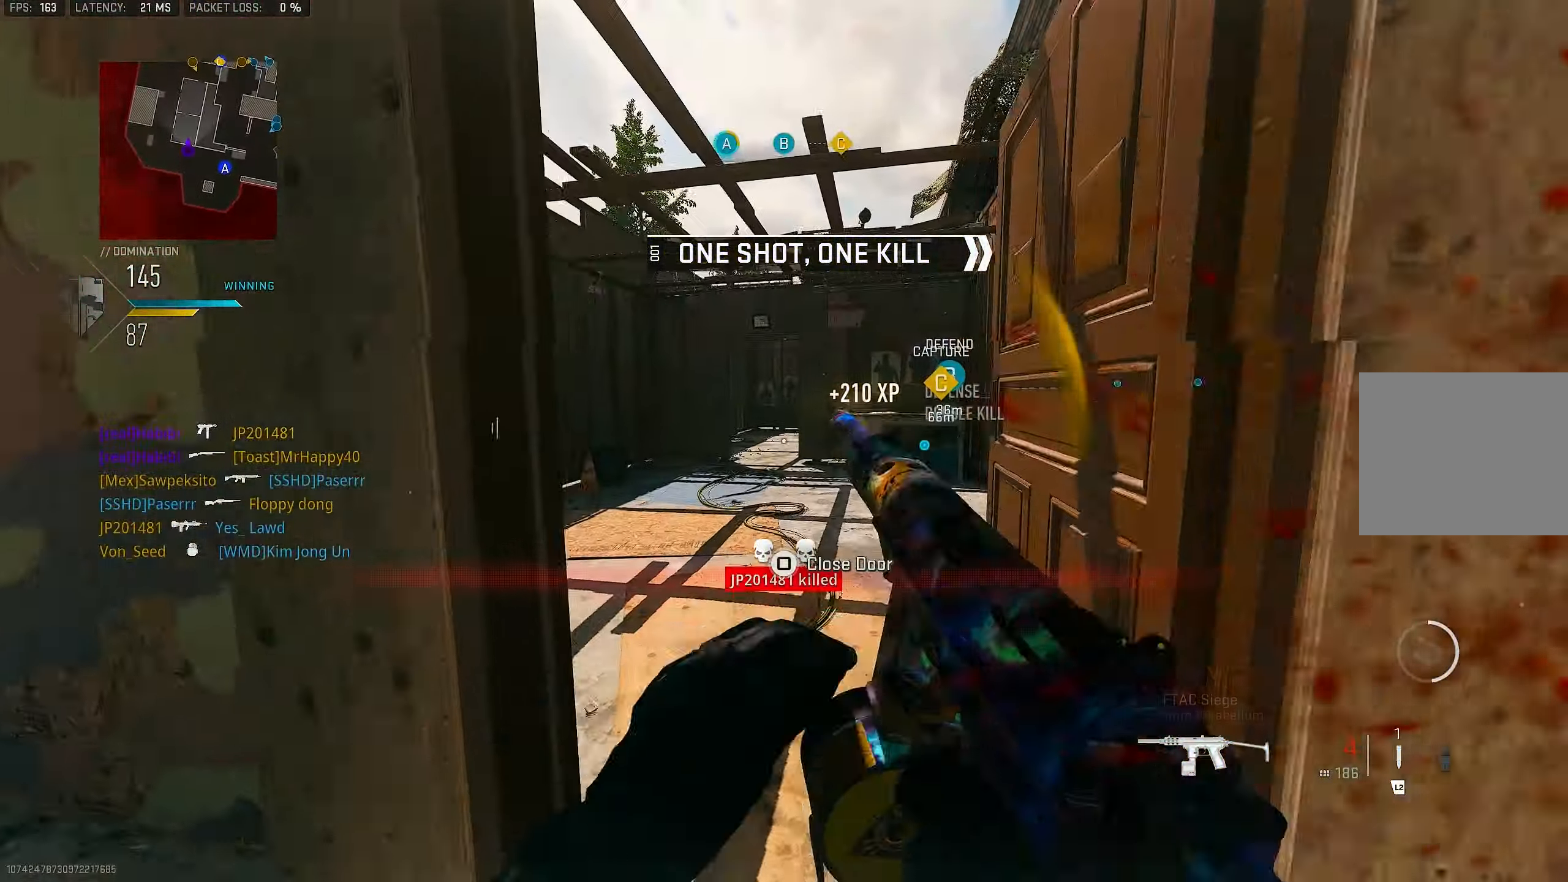
{"buttons": [], "left_stick": "up-left", "right_stick": "center", "events": [[133, "left_stick", "up-left"]]}
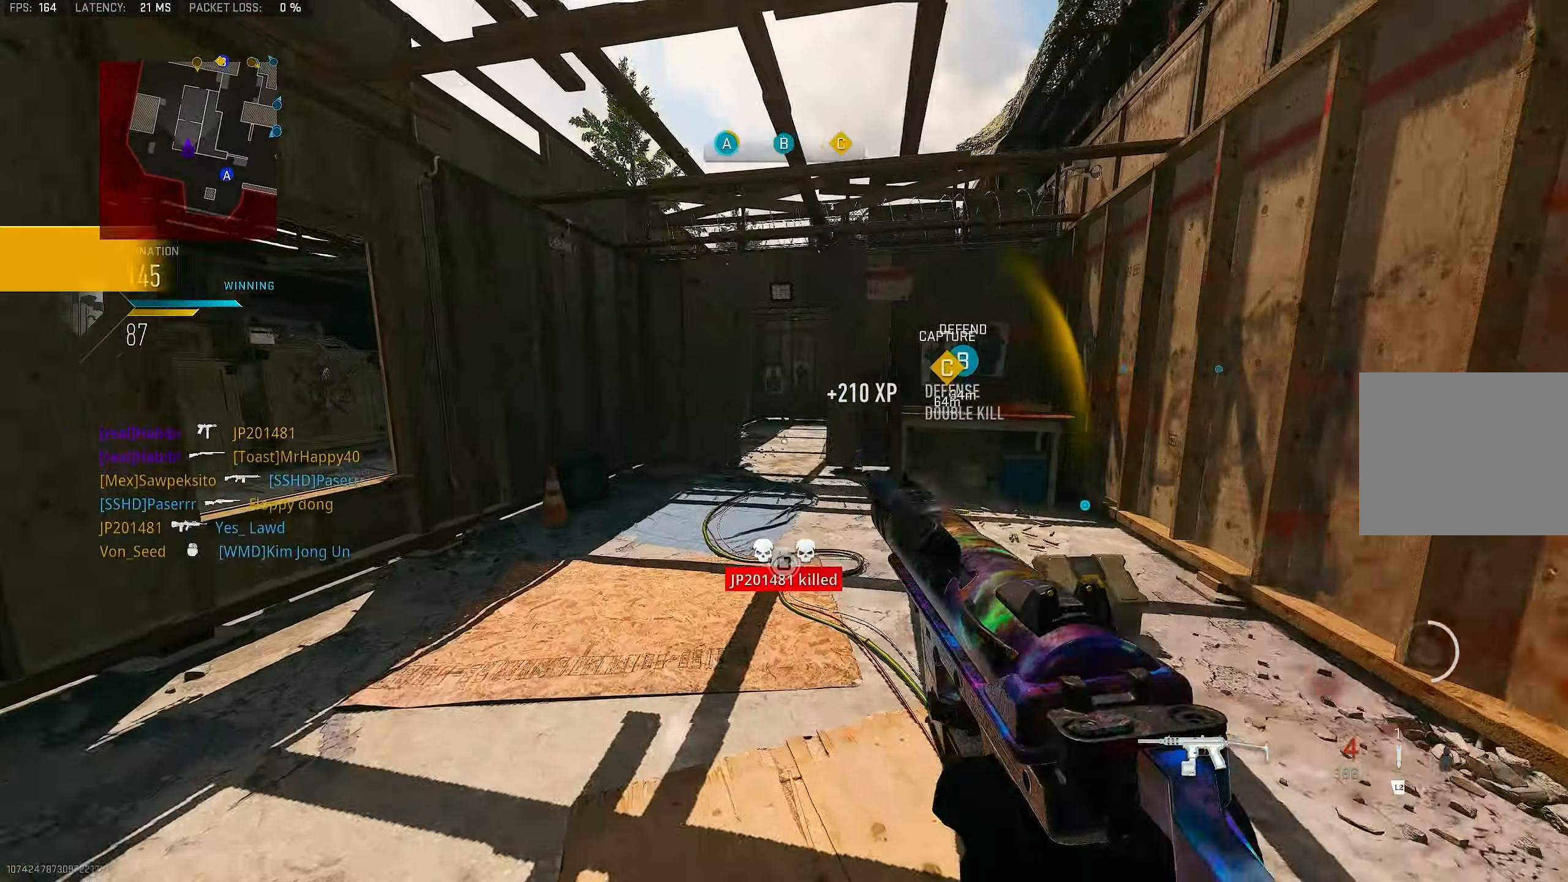
{"buttons": [], "left_stick": "up", "right_stick": "right", "events": [[400, "left_stick", "up"], [433, "right_stick", "right"]]}
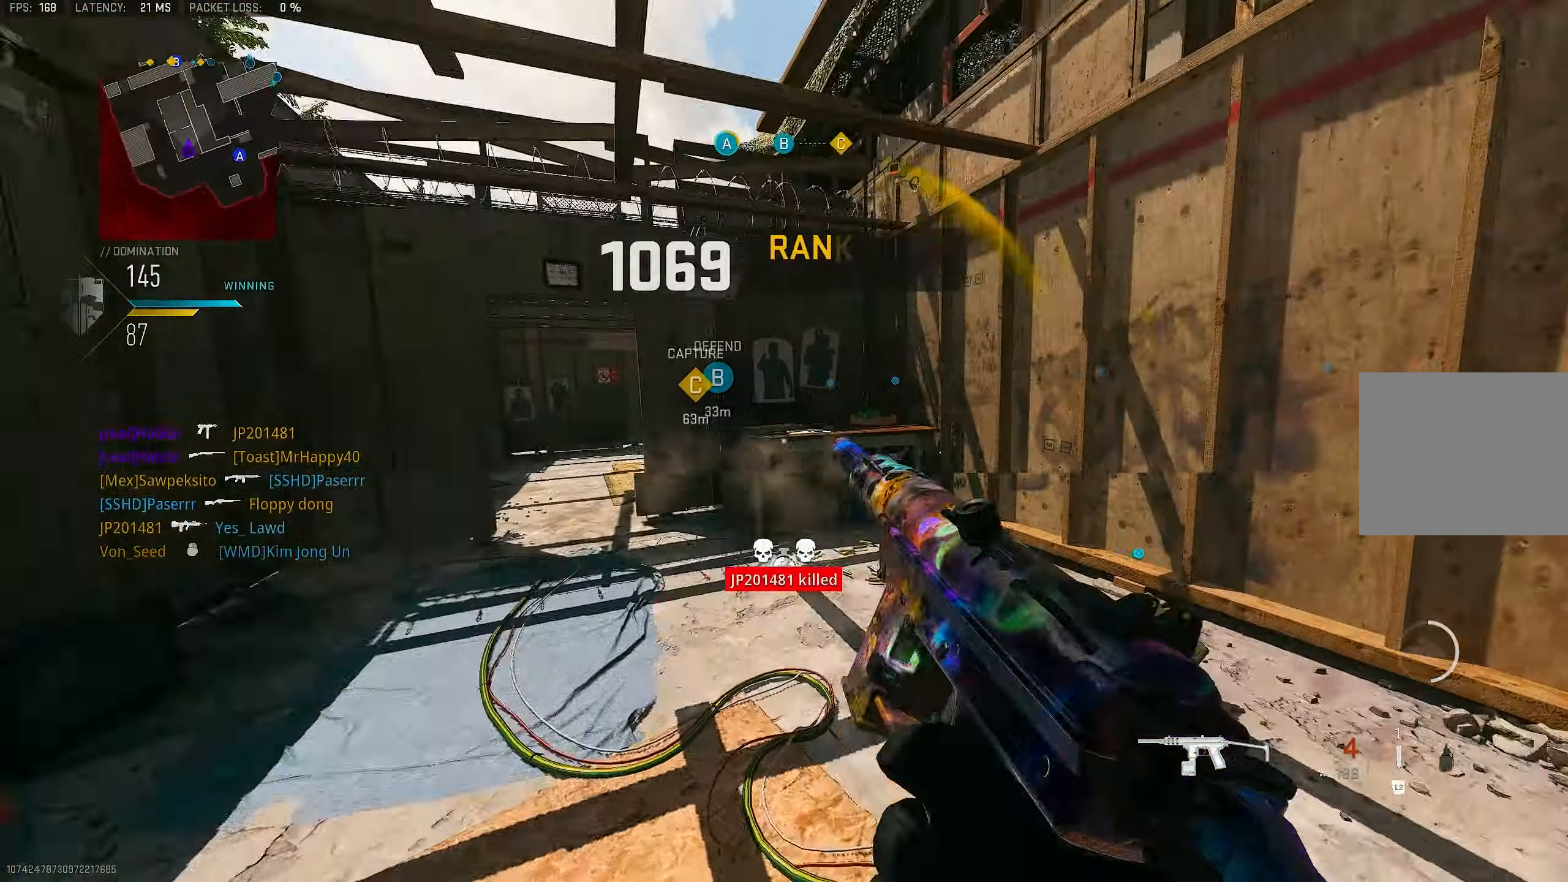
{"buttons": [], "left_stick": "up-left", "right_stick": "left", "events": [[100, "right_stick", "center"], [266, "left_stick", "up-left"], [367, "right_stick", "left"]]}
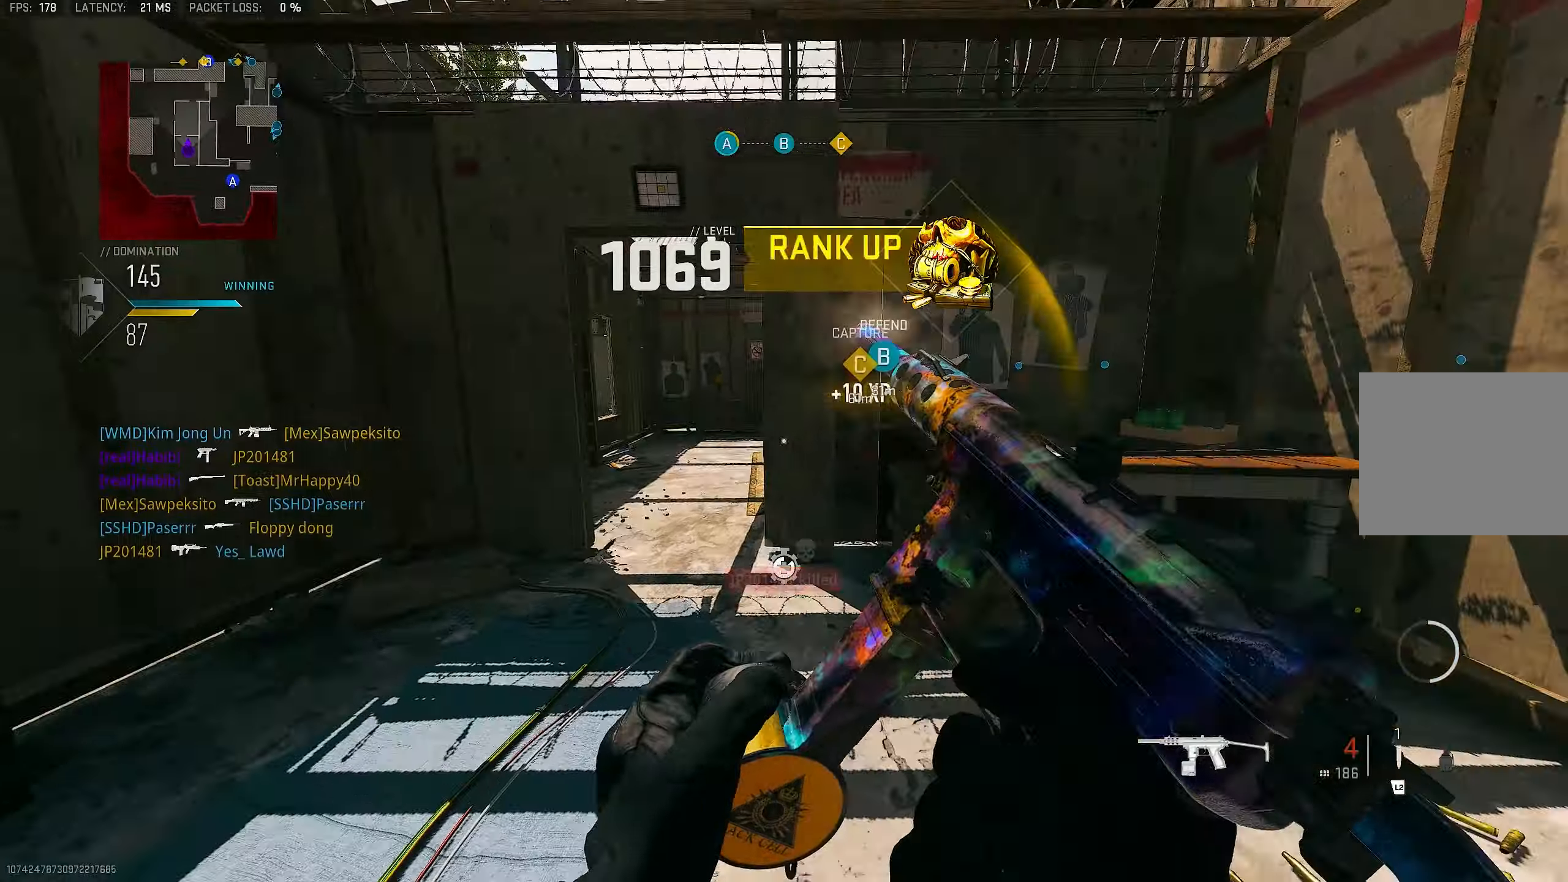
{"buttons": [], "left_stick": "up", "right_stick": "center", "events": [[33, "right_stick", "center"], [367, "left_stick", "up"]]}
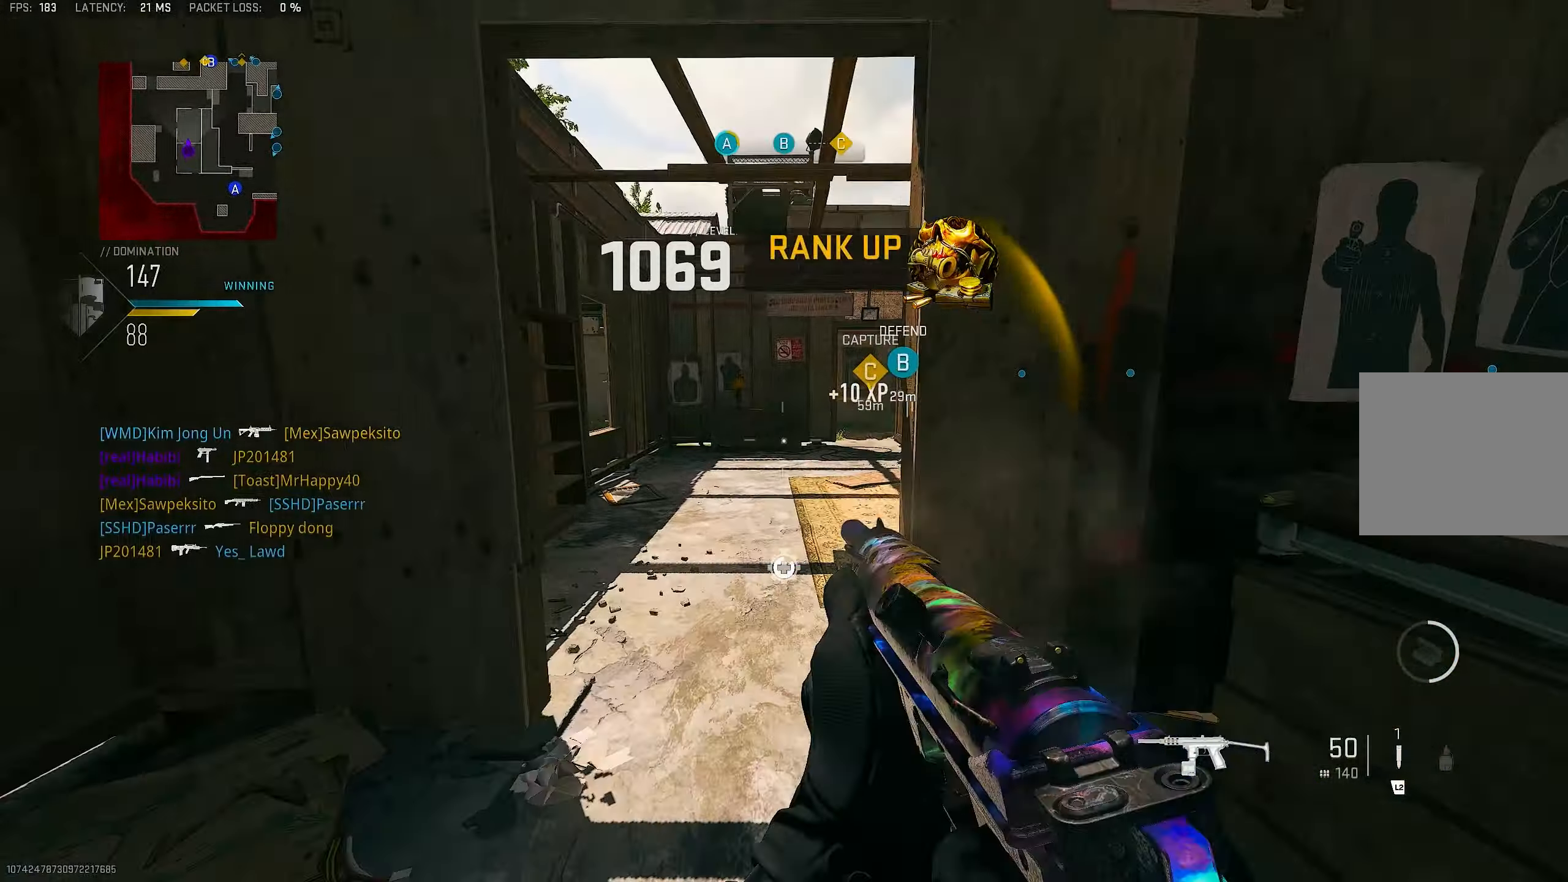
{"buttons": ["CROSS", "L3"], "left_stick": "up", "right_stick": "center", "events": [[133, "TRIANGLE", "down"], [167, "L3", "down"], [167, "TRIANGLE", "up"], [300, "L3", "up"], [333, "right_stick", "right"], [433, "L3", "down"], [467, "right_stick", "center"], [500, "CROSS", "down"]]}
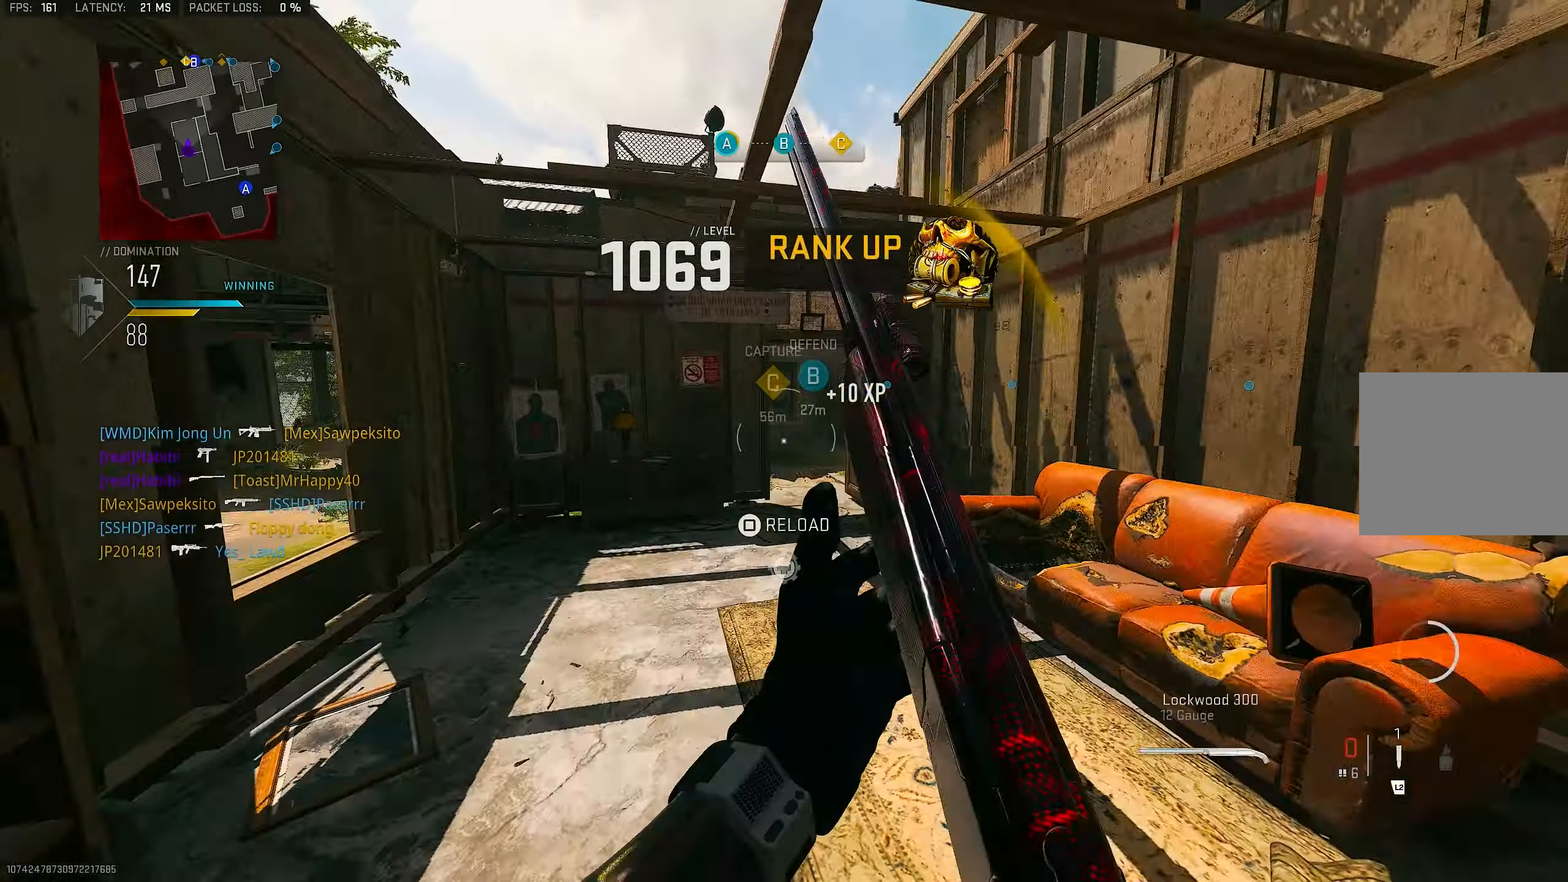
{"buttons": [], "left_stick": "up", "right_stick": "right", "events": [[67, "L3", "up"], [100, "SQUARE", "down"], [133, "CROSS", "up"], [133, "left_stick", "up-left"], [167, "SQUARE", "up"], [233, "SQUARE", "down"], [267, "left_stick", "center"], [300, "SQUARE", "up"], [400, "left_stick", "up"], [500, "right_stick", "right"]]}
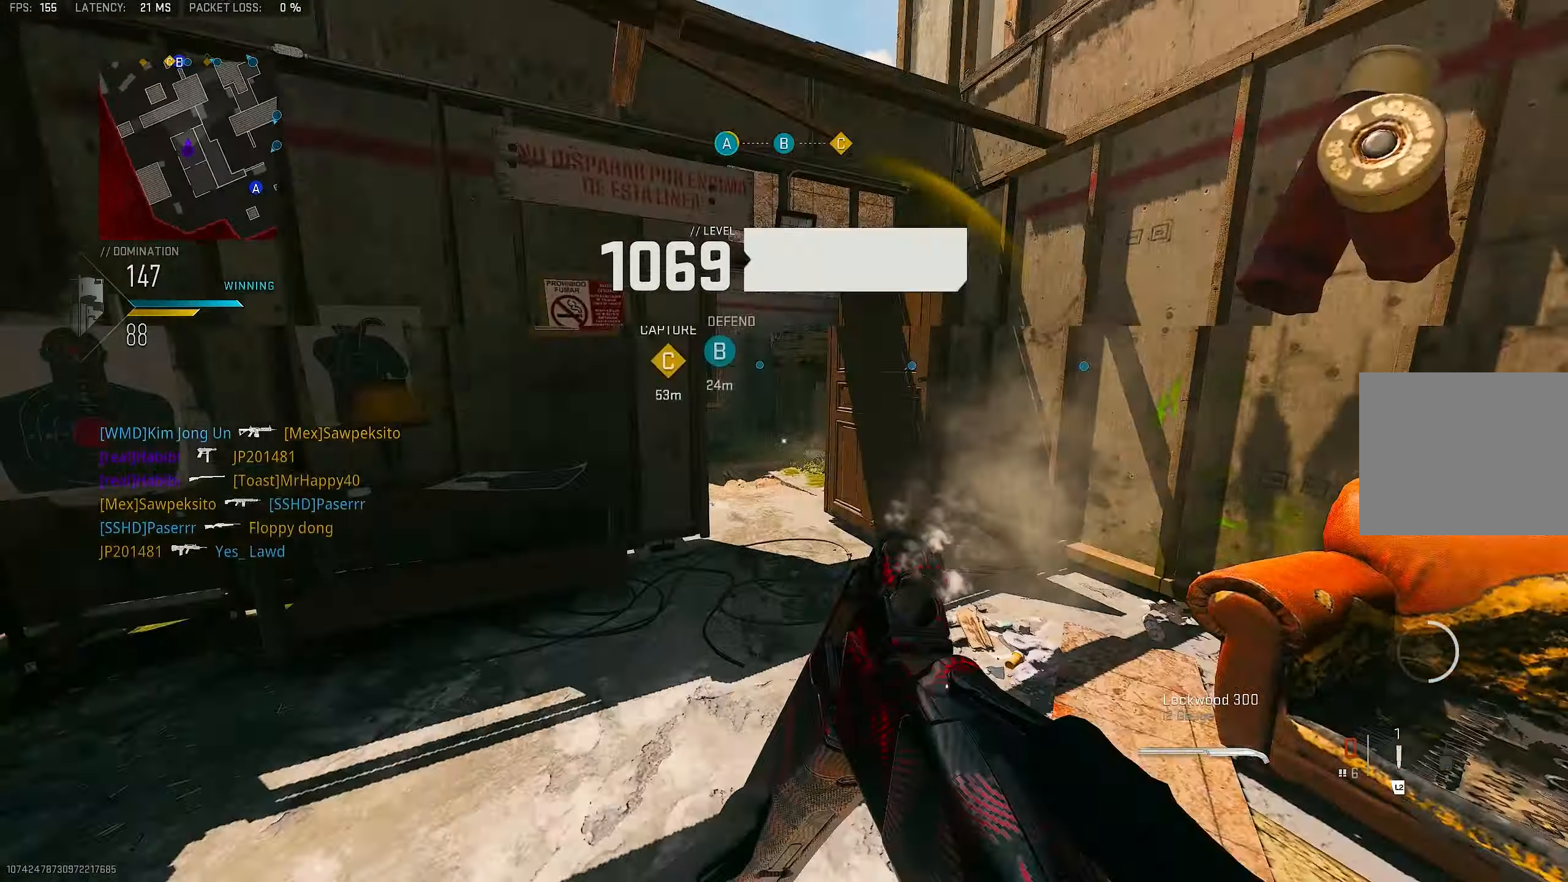
{"buttons": [], "left_stick": "up", "right_stick": "center", "events": [[133, "right_stick", "center"]]}
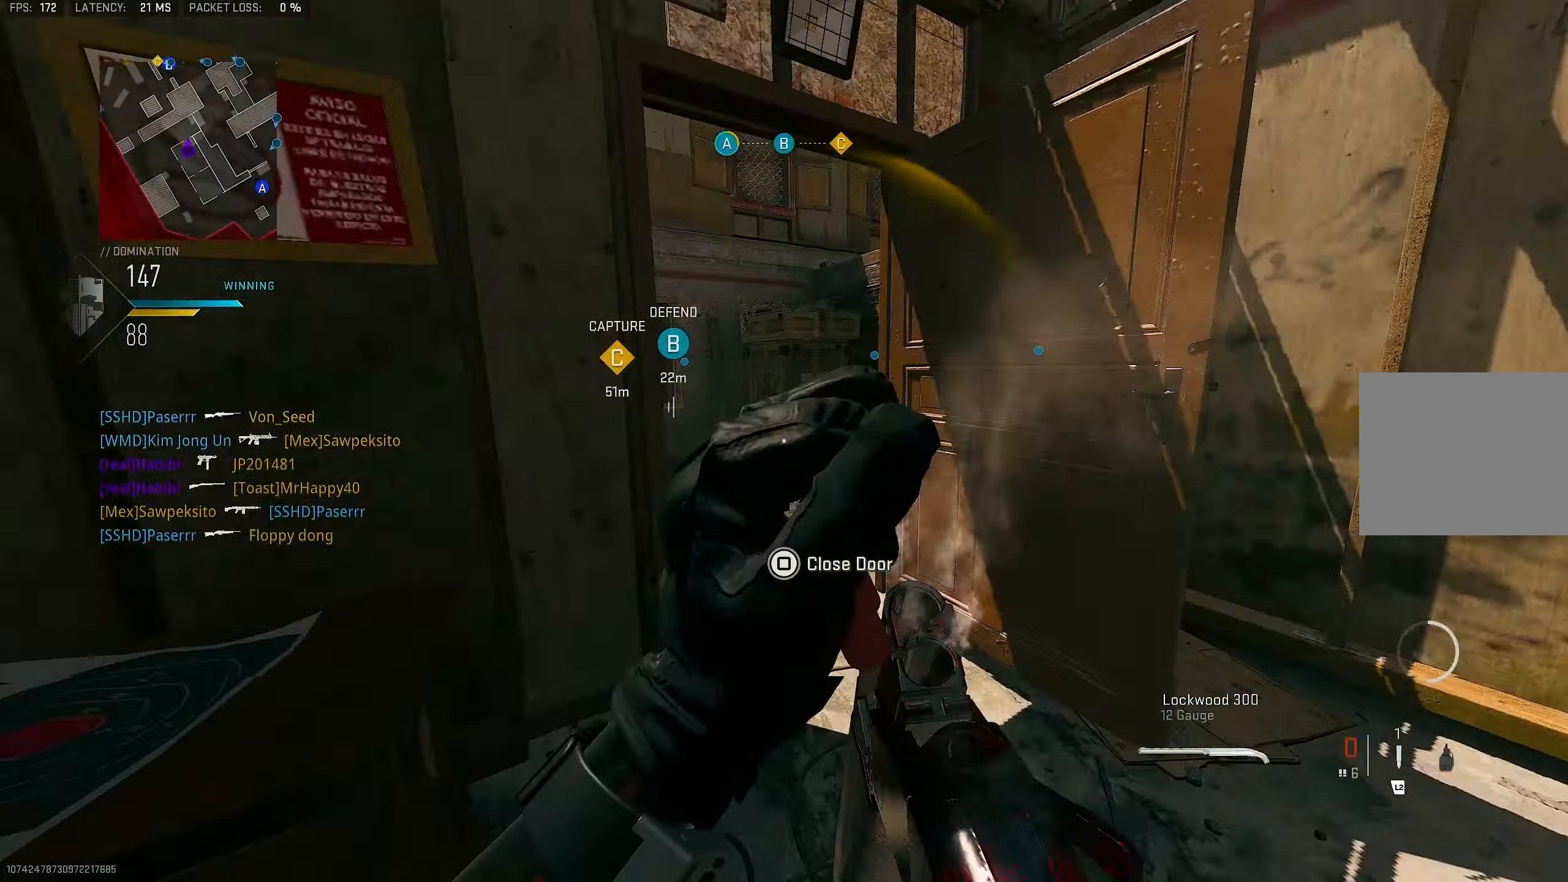
{"buttons": [], "left_stick": "up", "right_stick": "left", "events": [[267, "right_stick", "left"]]}
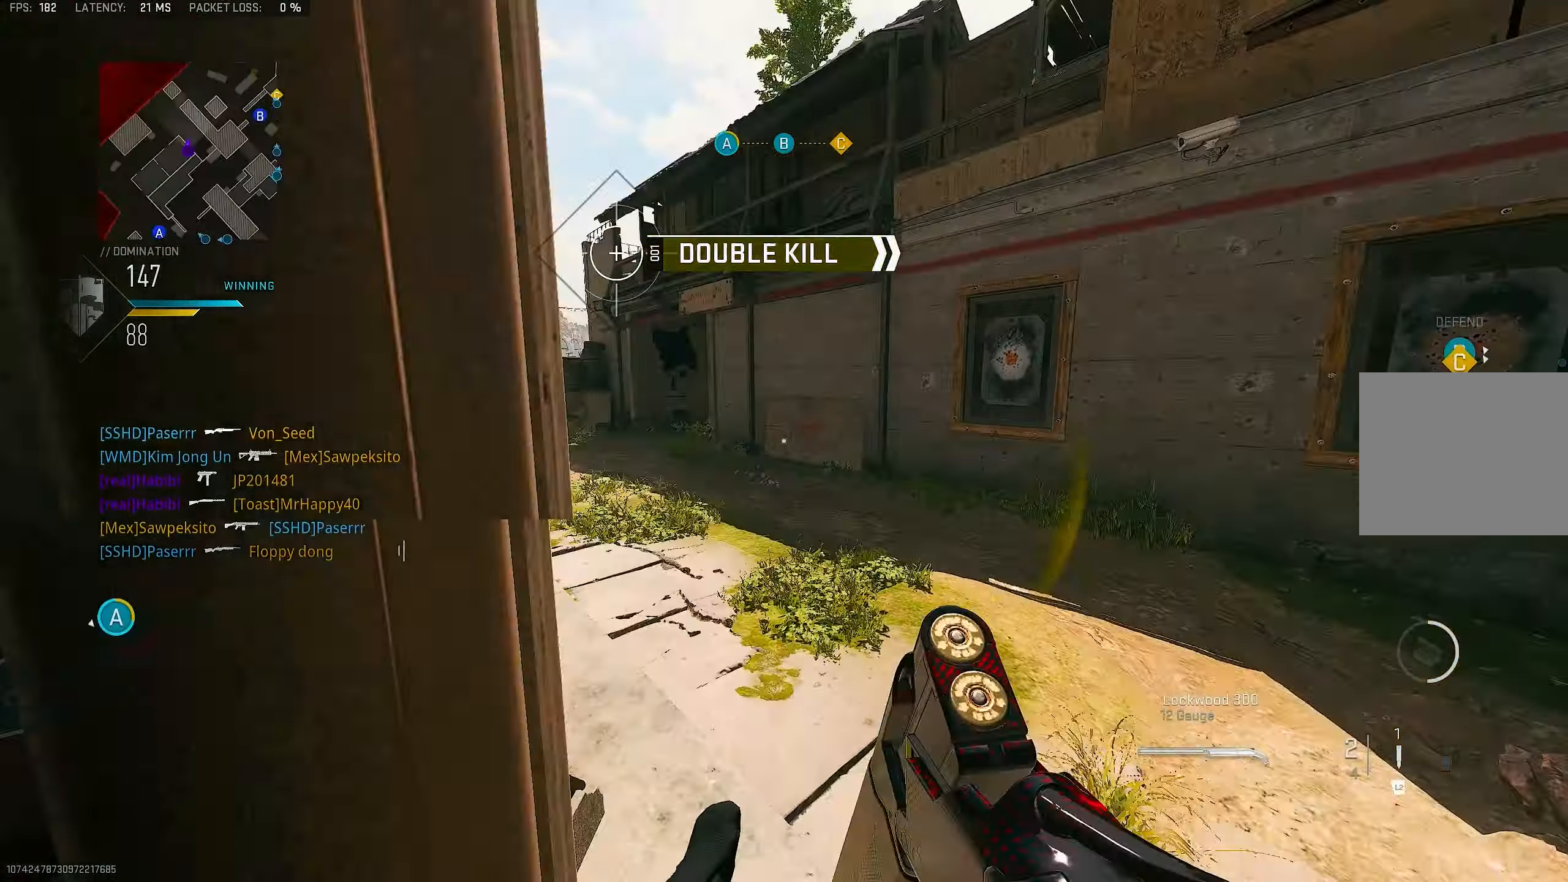
{"buttons": ["L3"], "left_stick": "up", "right_stick": "center", "events": [[67, "right_stick", "center"], [167, "right_stick", "left"], [333, "right_stick", "center"], [500, "L3", "down"]]}
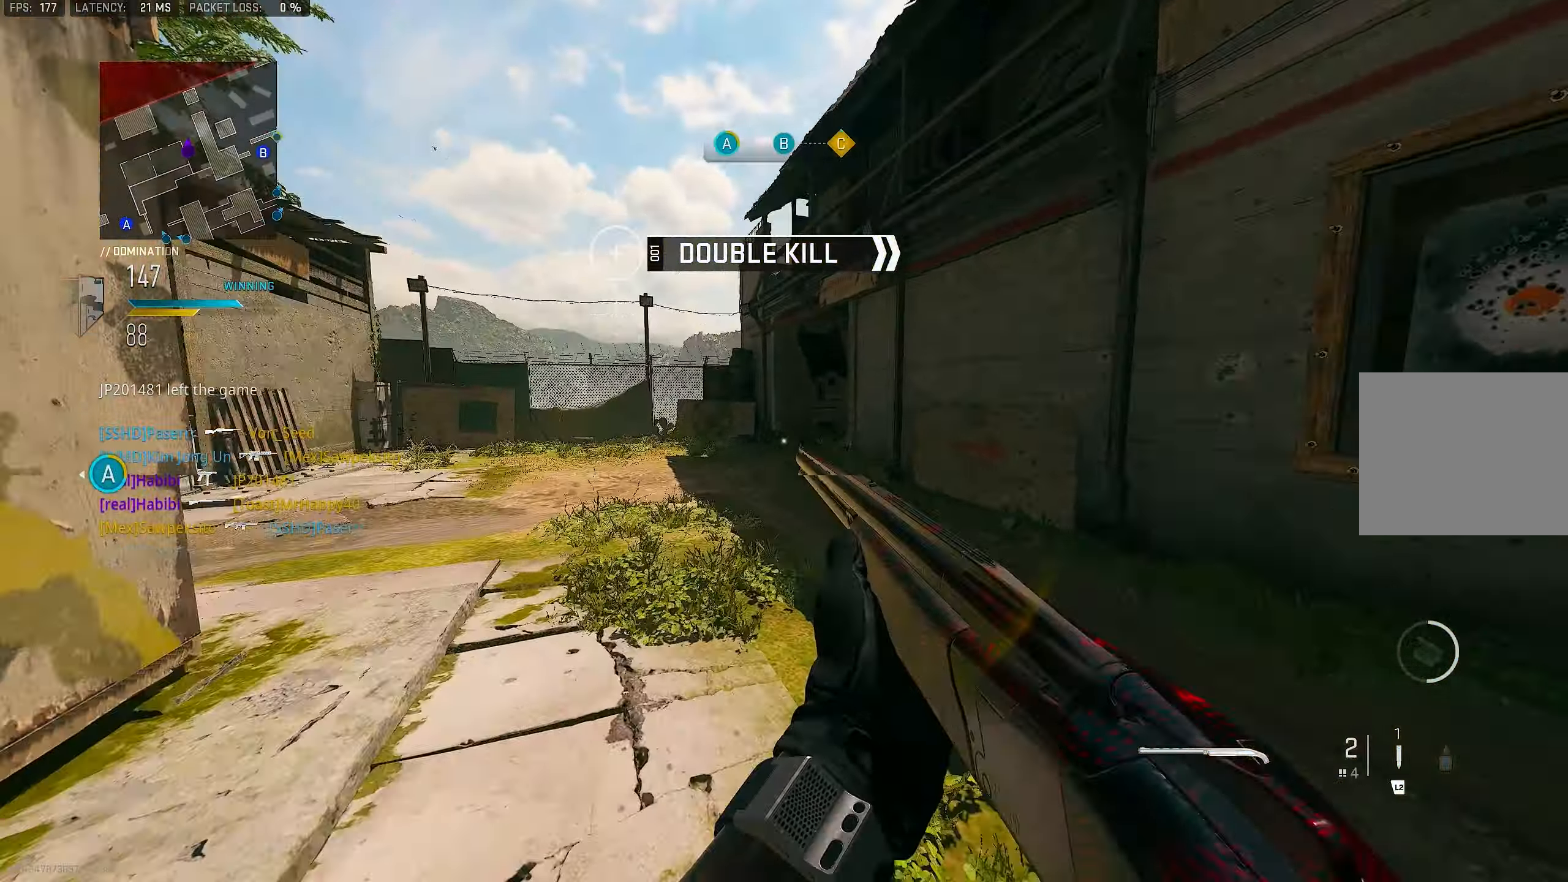
{"buttons": [], "left_stick": "up", "right_stick": "center", "events": [[133, "L3", "up"], [267, "R3", "down"], [367, "R3", "up"]]}
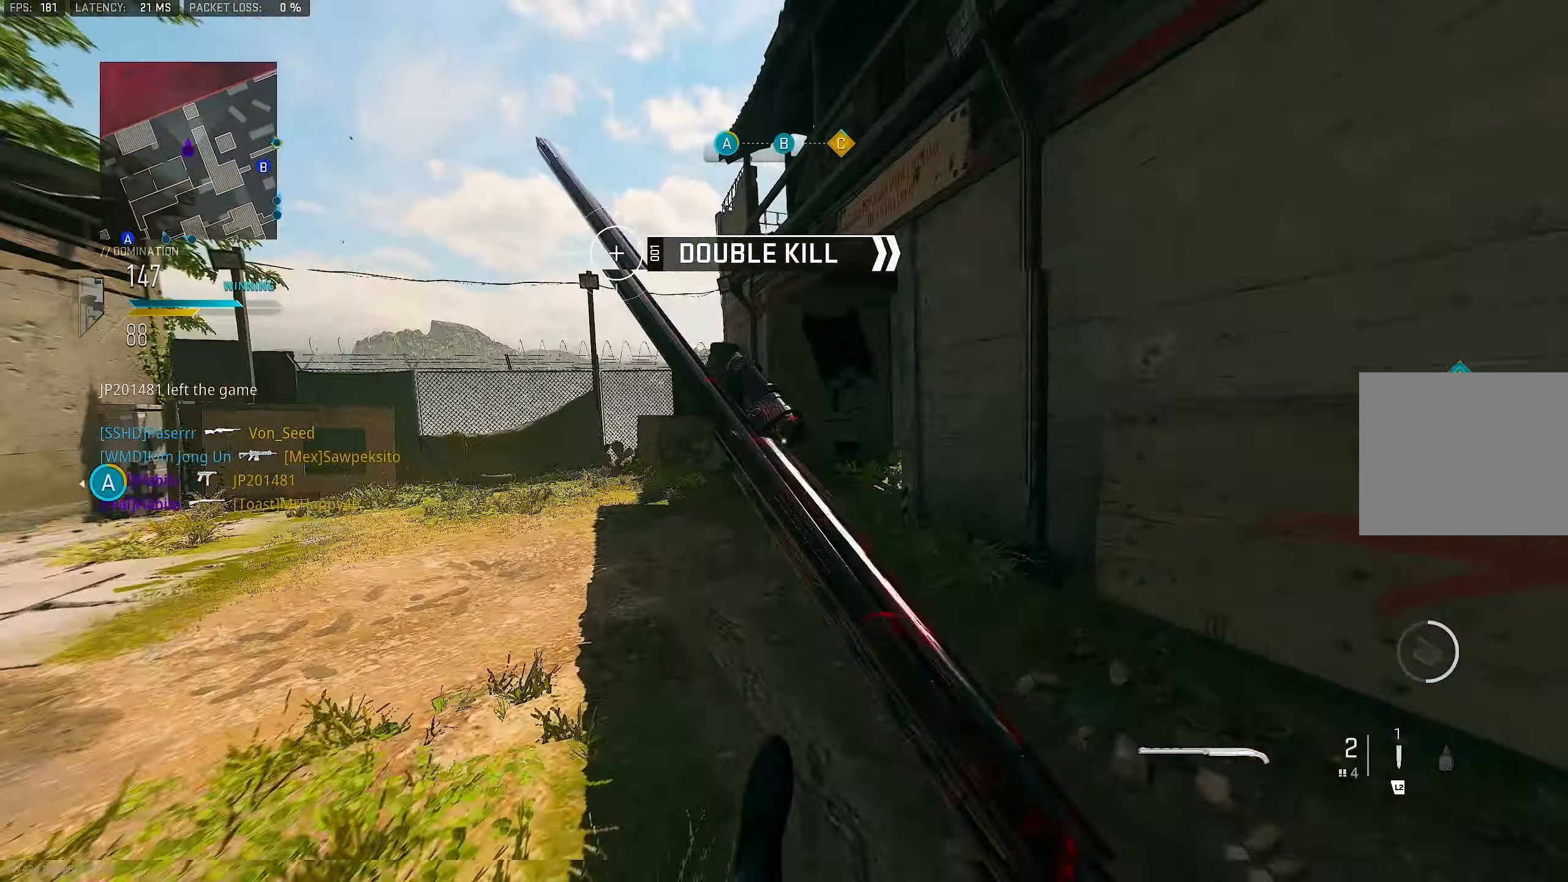
{"buttons": ["L1"], "left_stick": "up", "right_stick": "right", "events": [[133, "right_stick", "right"], [267, "L1", "down"], [333, "right_stick", "center"], [500, "right_stick", "right"]]}
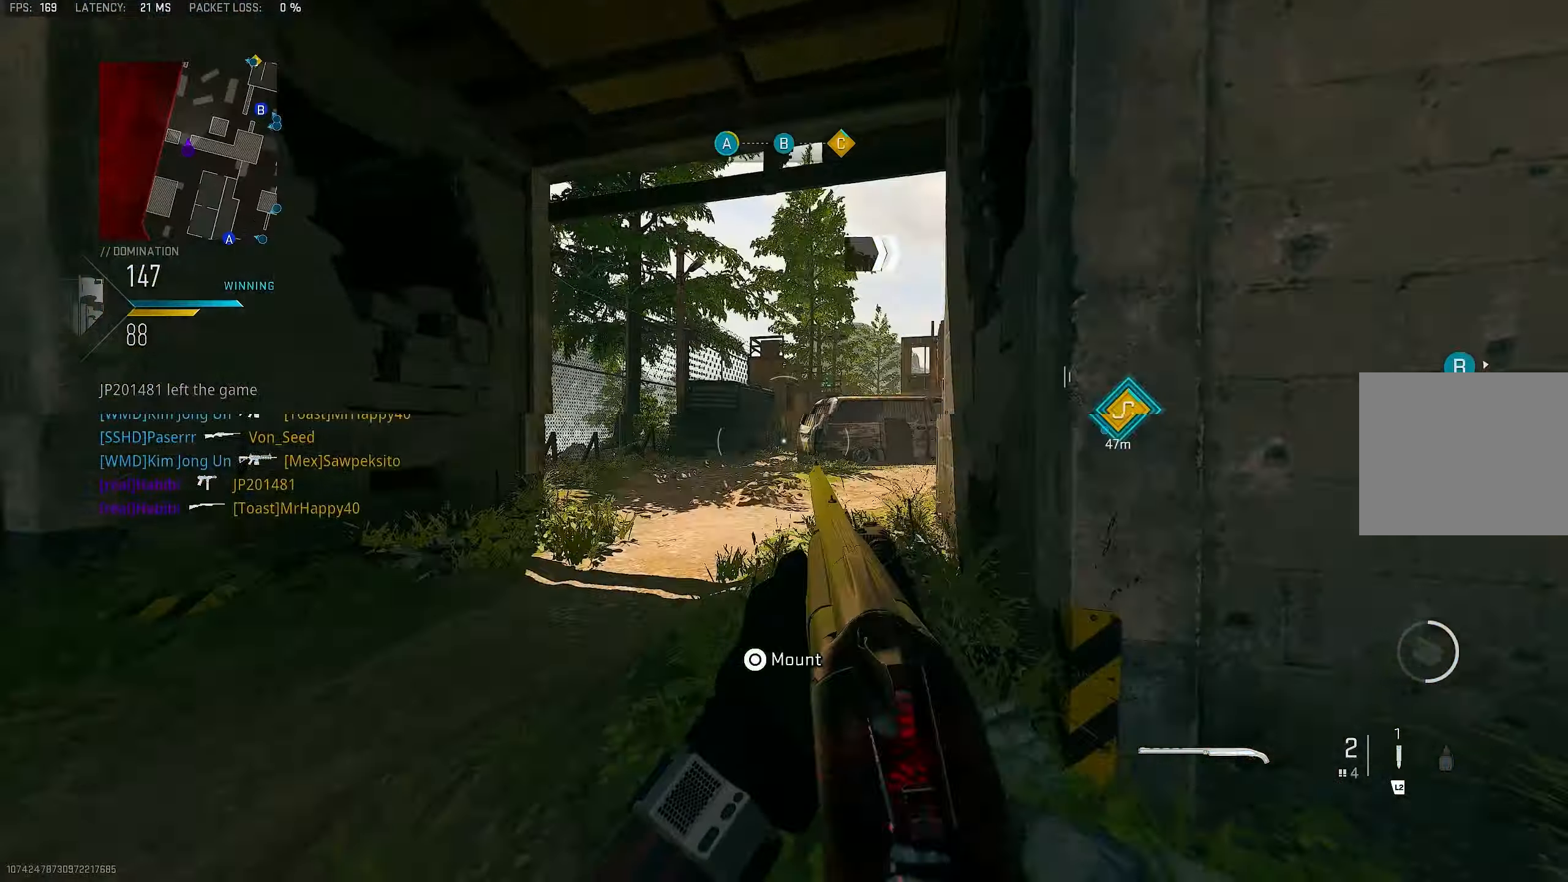
{"buttons": [], "left_stick": "up", "right_stick": "center", "events": [[67, "left_stick", "up-right"], [233, "right_stick", "center"], [267, "CROSS", "down"], [400, "CROSS", "up"], [400, "L1", "up"], [500, "left_stick", "up"]]}
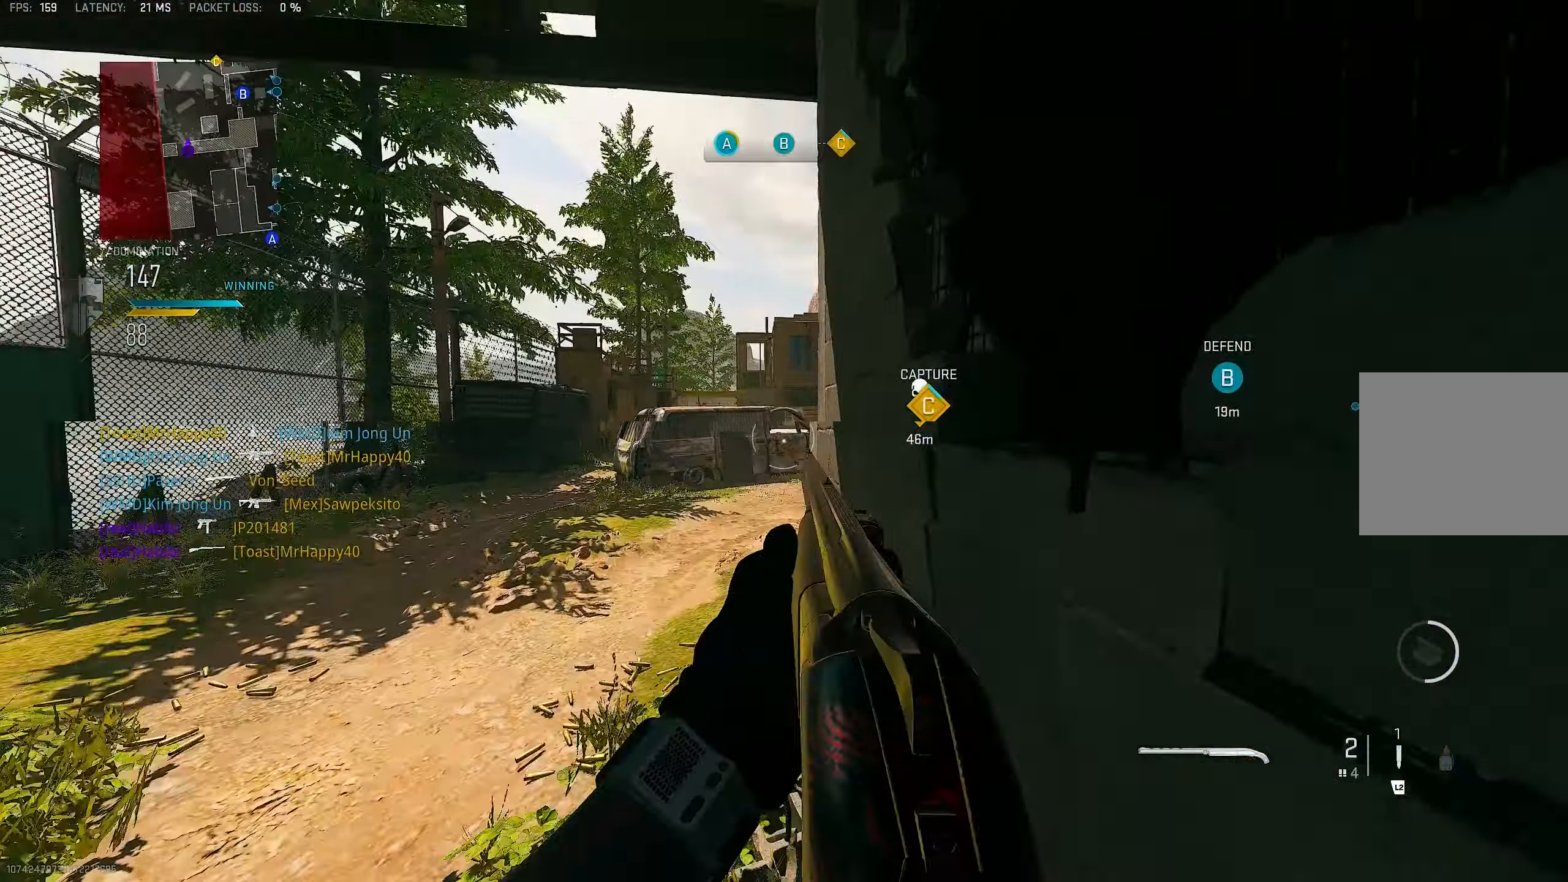
{"buttons": [], "left_stick": "up", "right_stick": "right", "events": [[33, "right_stick", "right"], [133, "L3", "down"], [167, "right_stick", "center"], [233, "L3", "up"], [300, "right_stick", "right"]]}
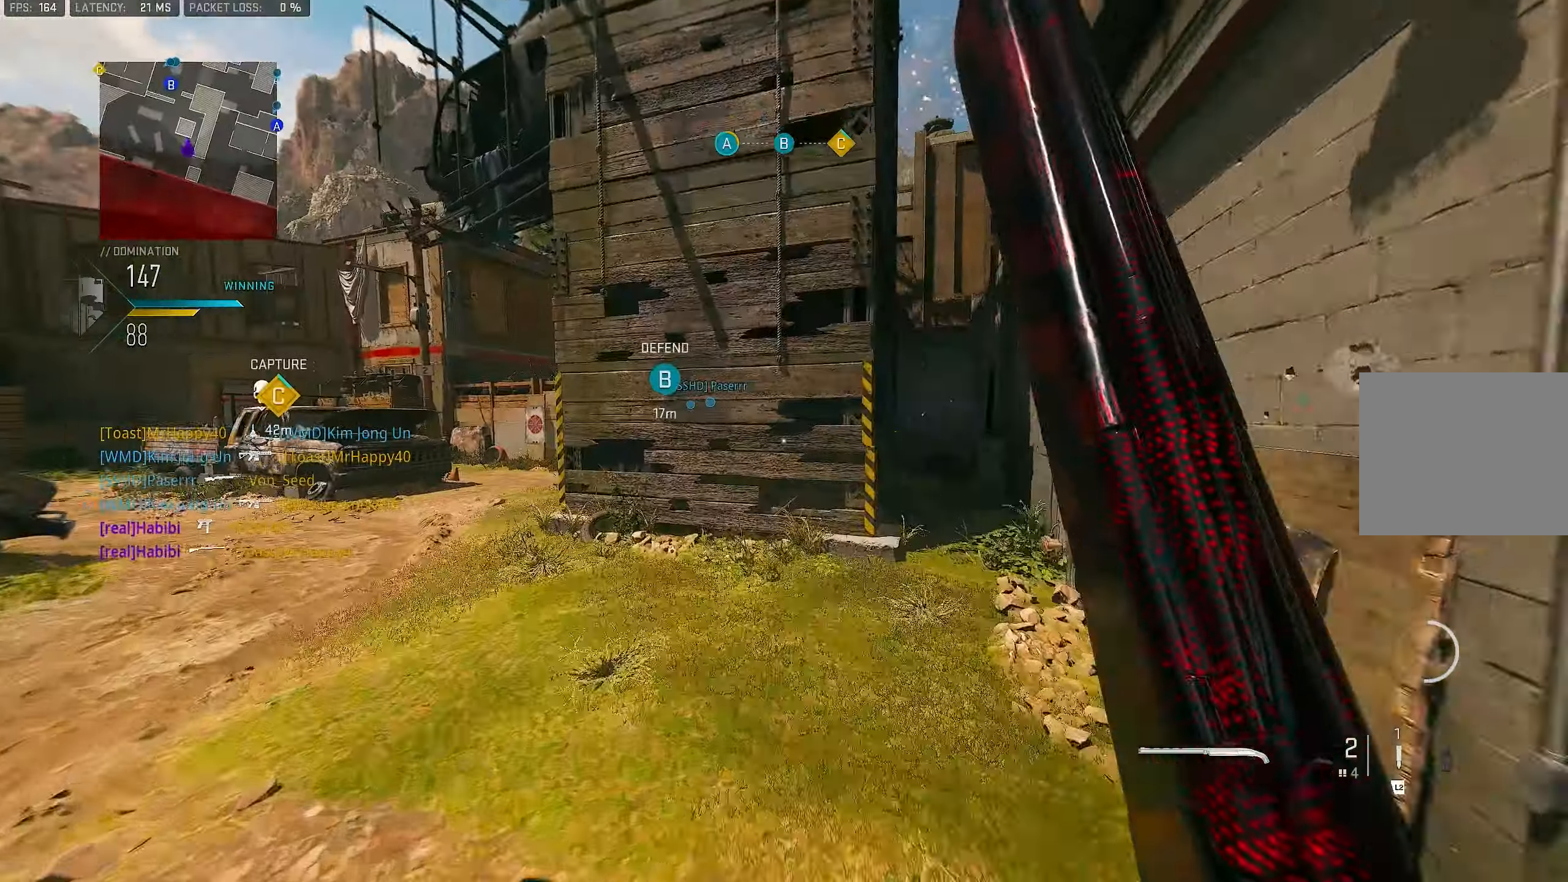
{"buttons": ["L1"], "left_stick": "up", "right_stick": "center", "events": [[67, "right_stick", "center"], [167, "right_stick", "left"], [334, "CROSS", "down"], [400, "L1", "down"], [467, "CROSS", "up"], [467, "right_stick", "center"]]}